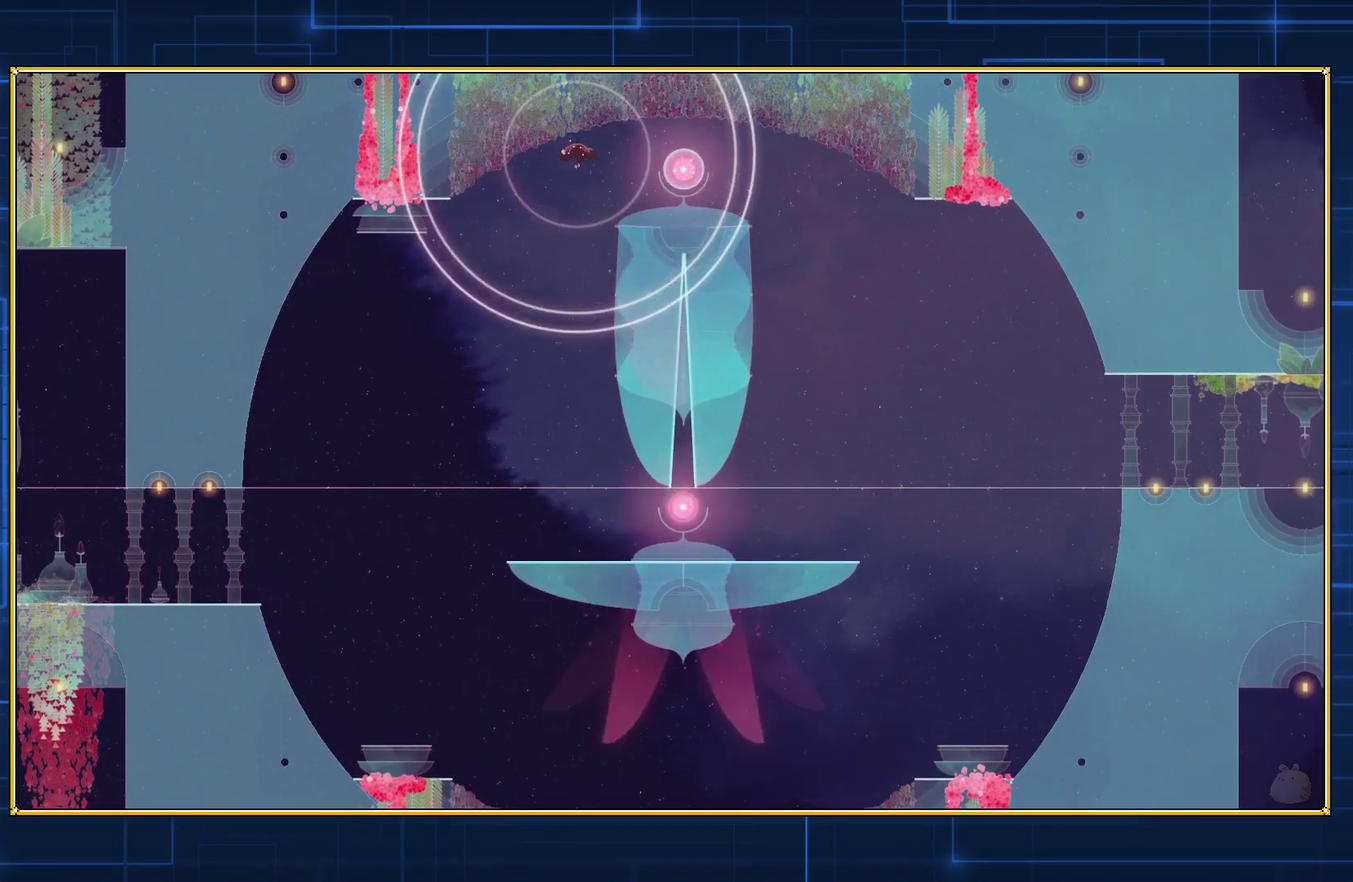
Gameplay with a controller (Nintendo layout); each line is a JSON object with the inputs held at the frame after it. "events" lists button and stick changes between this image and that frame as [ms after this image, input, new state], when the widget could be followed in between. Not read: L3 R3.
{"buttons": ["DPAD_LEFT"], "events": [[33, "A", "up"], [33, "DPAD_LEFT", "down"]]}
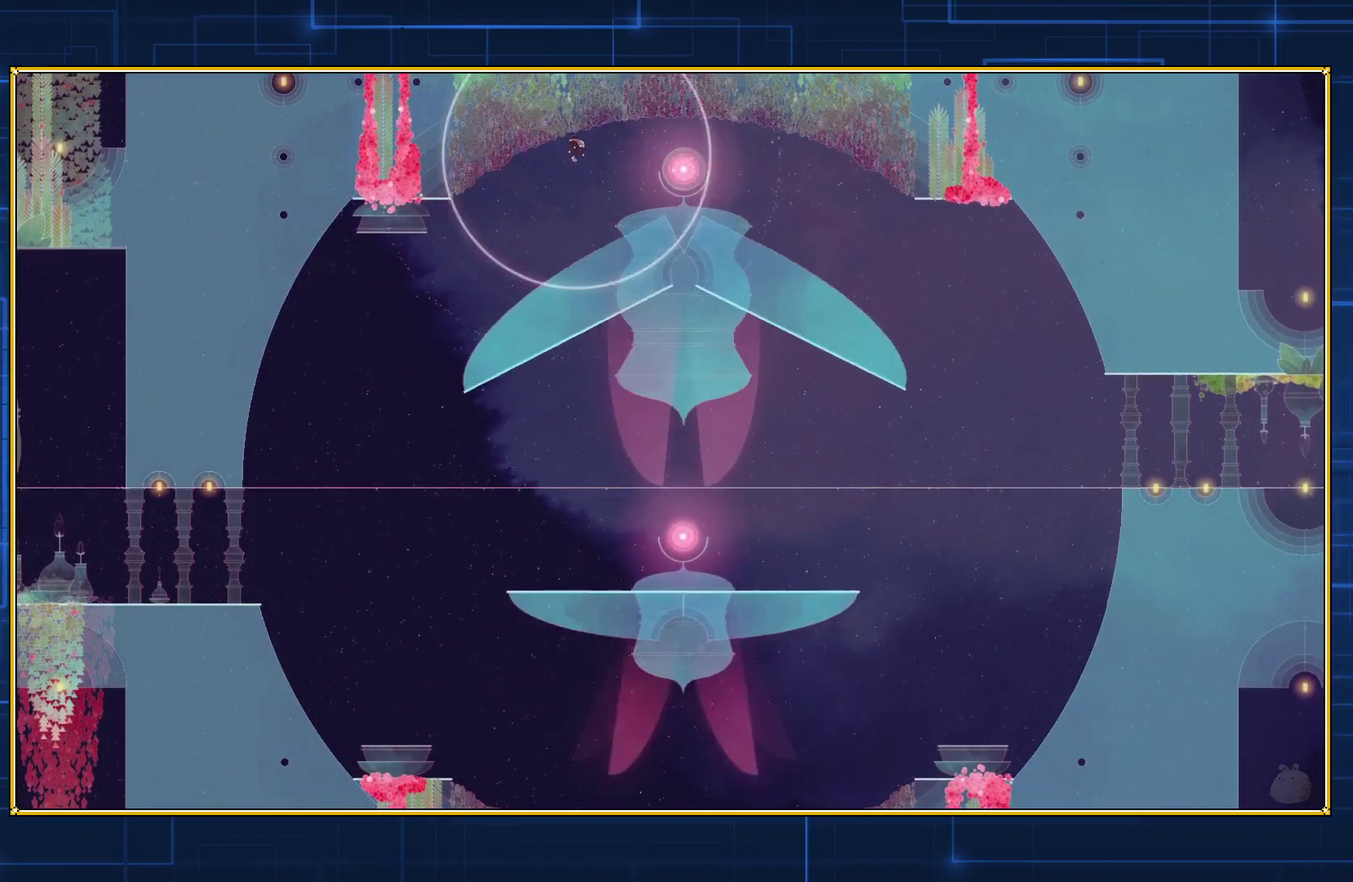
{"buttons": ["B", "DPAD_LEFT"], "events": [[283, "B", "down"]]}
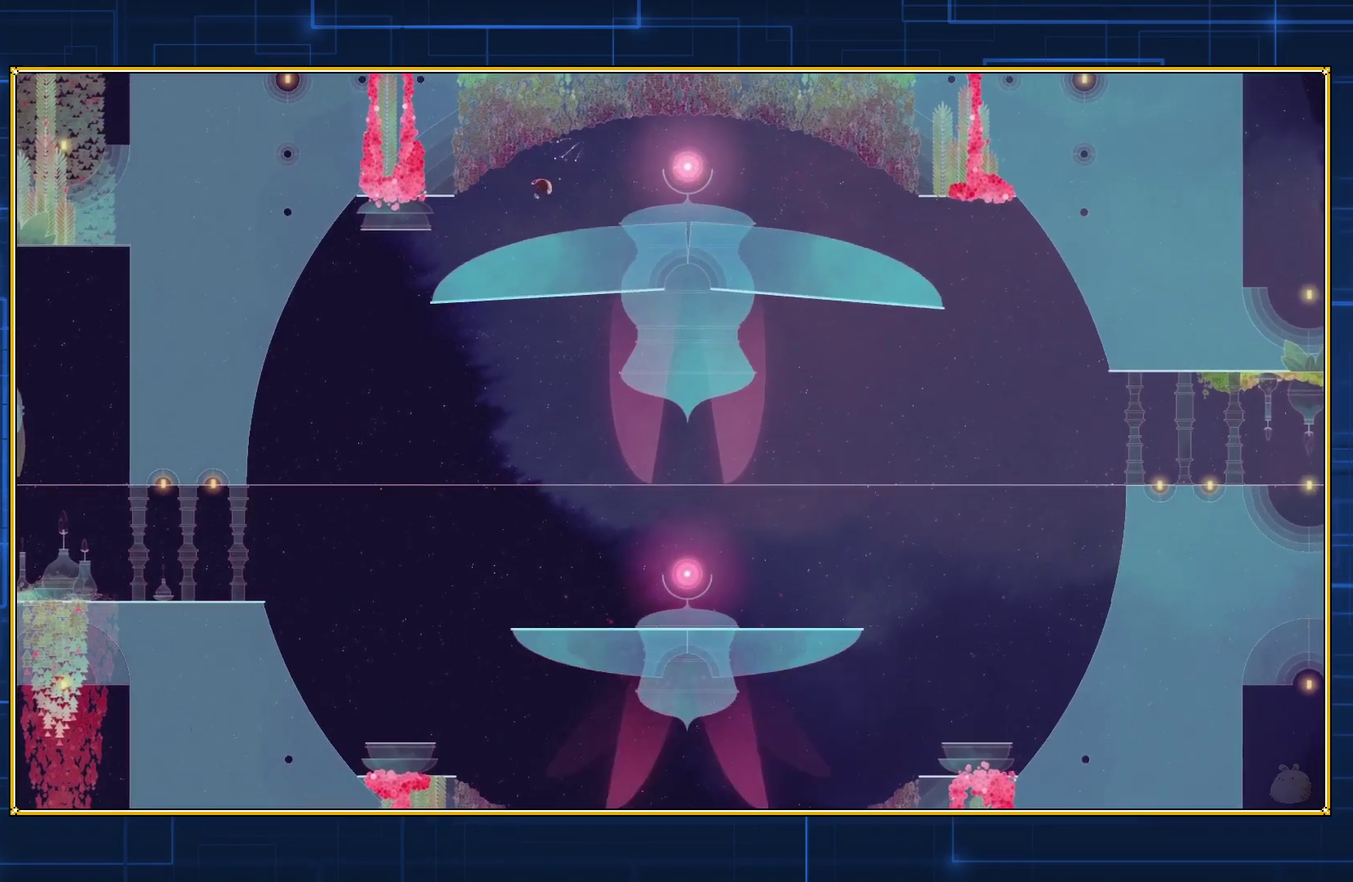
{"buttons": ["B", "DPAD_LEFT"], "events": [[183, "B", "up"], [267, "B", "down"]]}
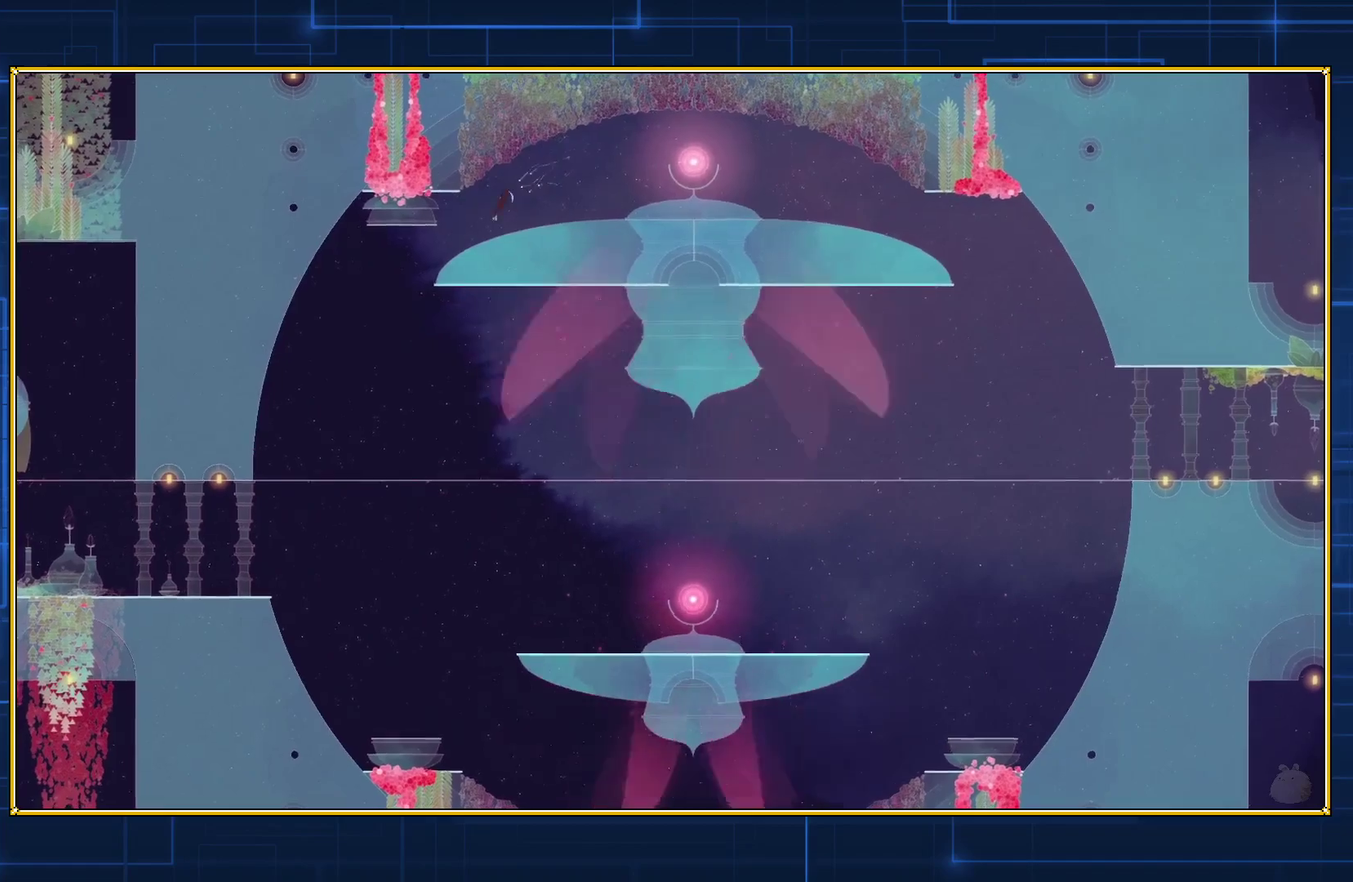
{"buttons": ["B", "DPAD_LEFT"], "events": []}
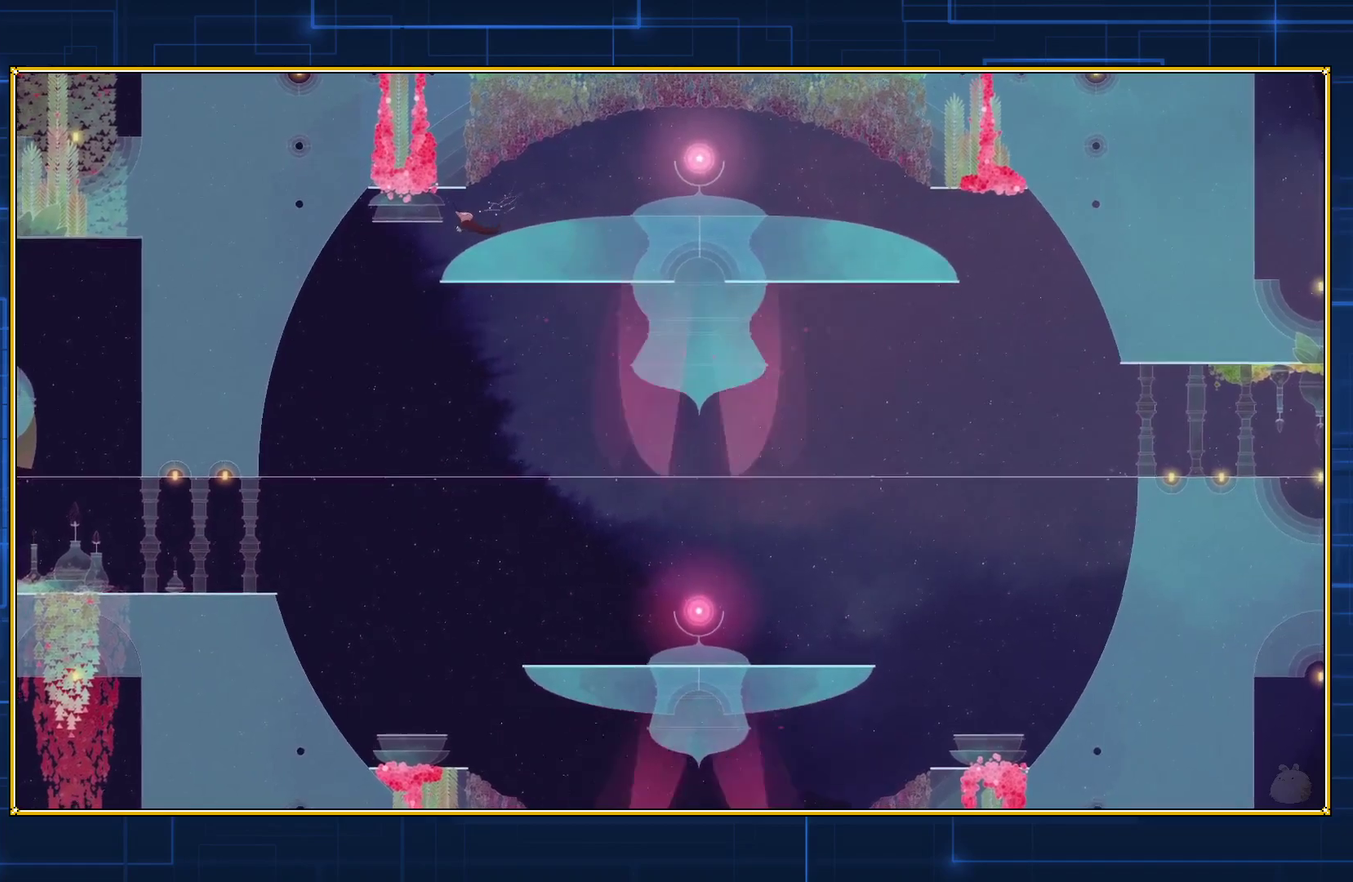
{"buttons": ["DPAD_LEFT"], "events": [[433, "B", "up"]]}
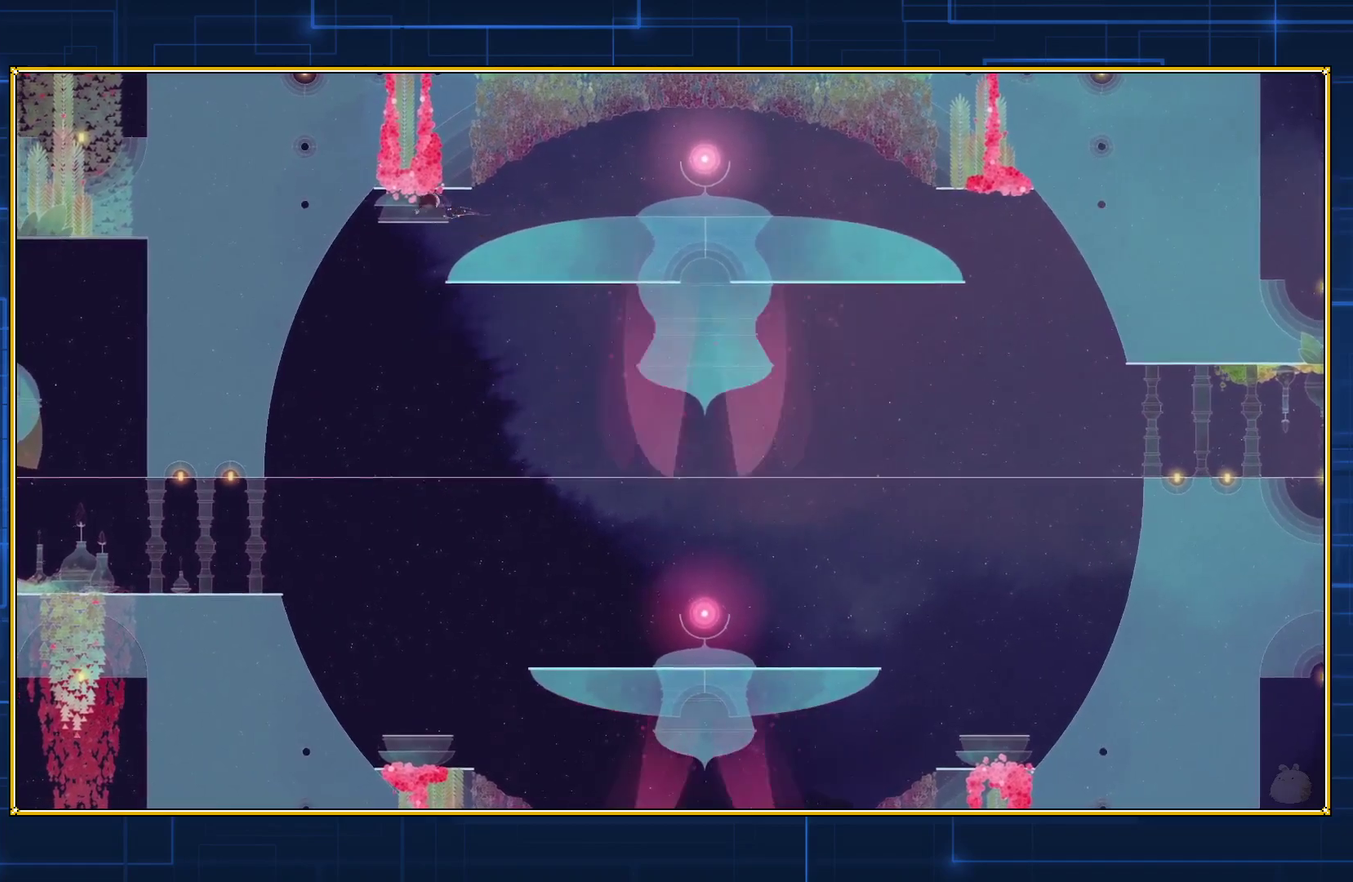
{"buttons": ["DPAD_LEFT"], "events": []}
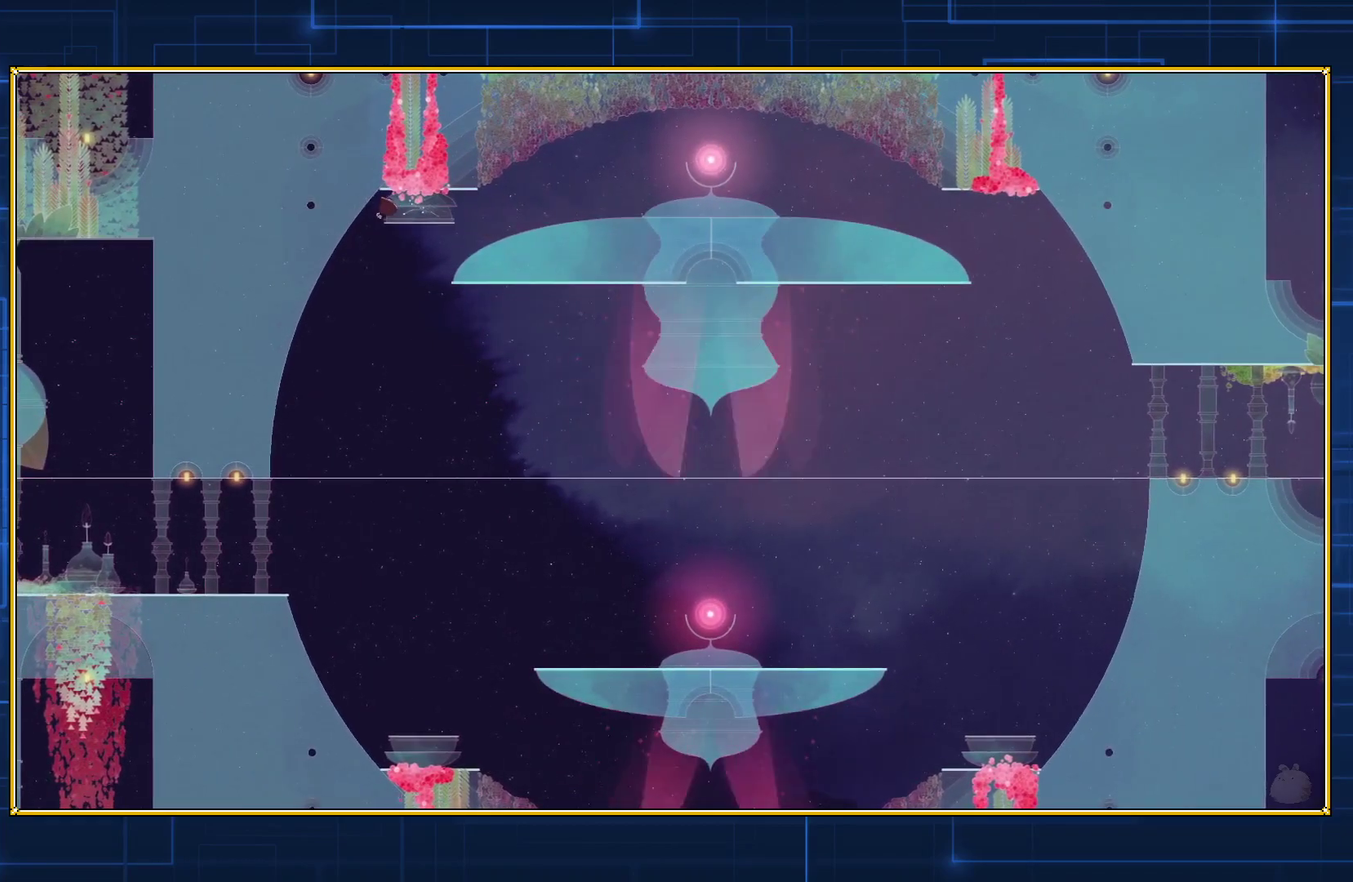
{"buttons": [], "events": [[217, "DPAD_LEFT", "up"]]}
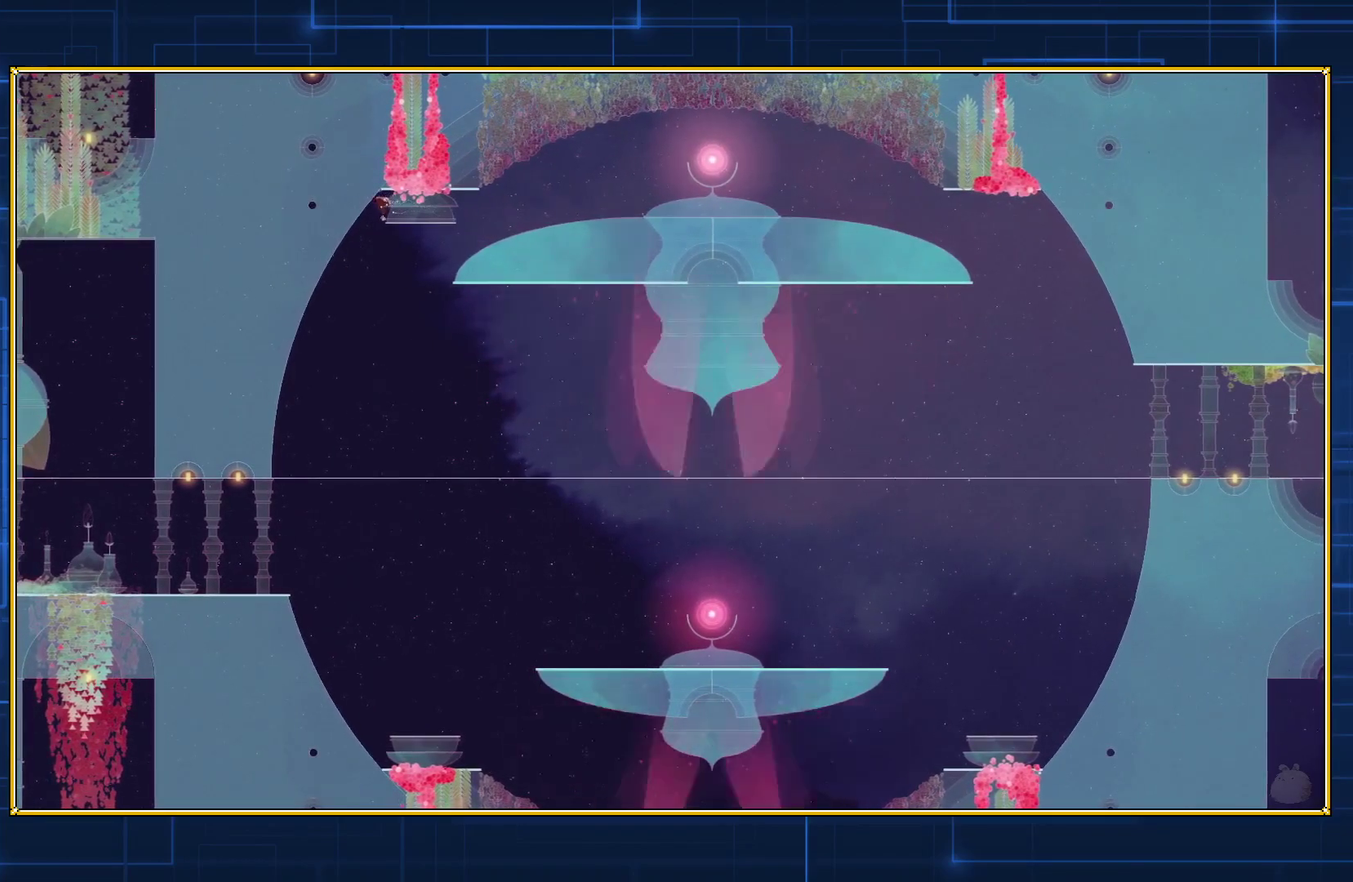
{"buttons": [], "events": [[33, "B", "down"], [150, "DPAD_RIGHT", "down"], [500, "B", "up"], [500, "DPAD_RIGHT", "up"]]}
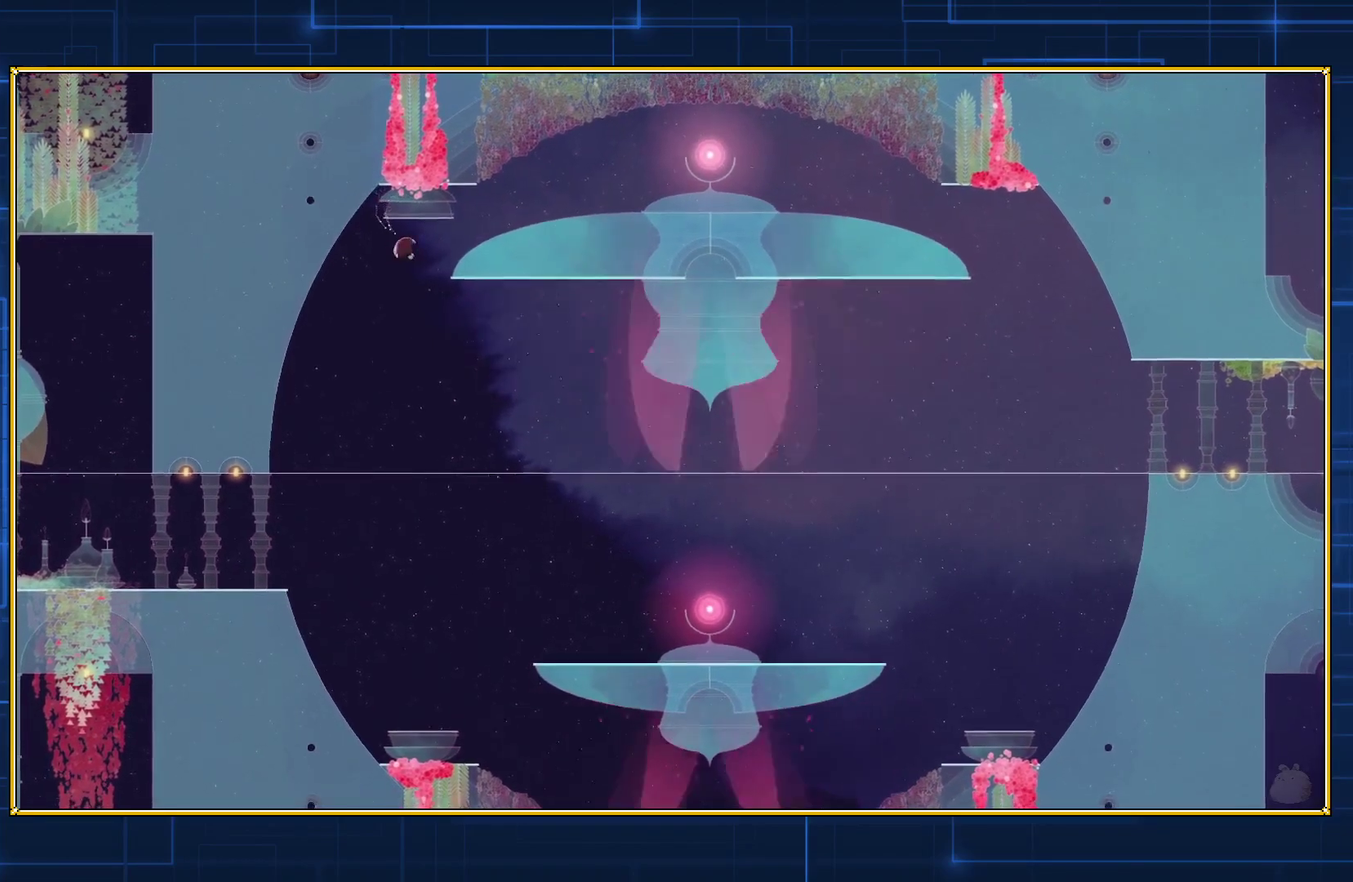
{"buttons": ["B", "DPAD_RIGHT"], "events": [[383, "B", "down"], [467, "DPAD_RIGHT", "down"]]}
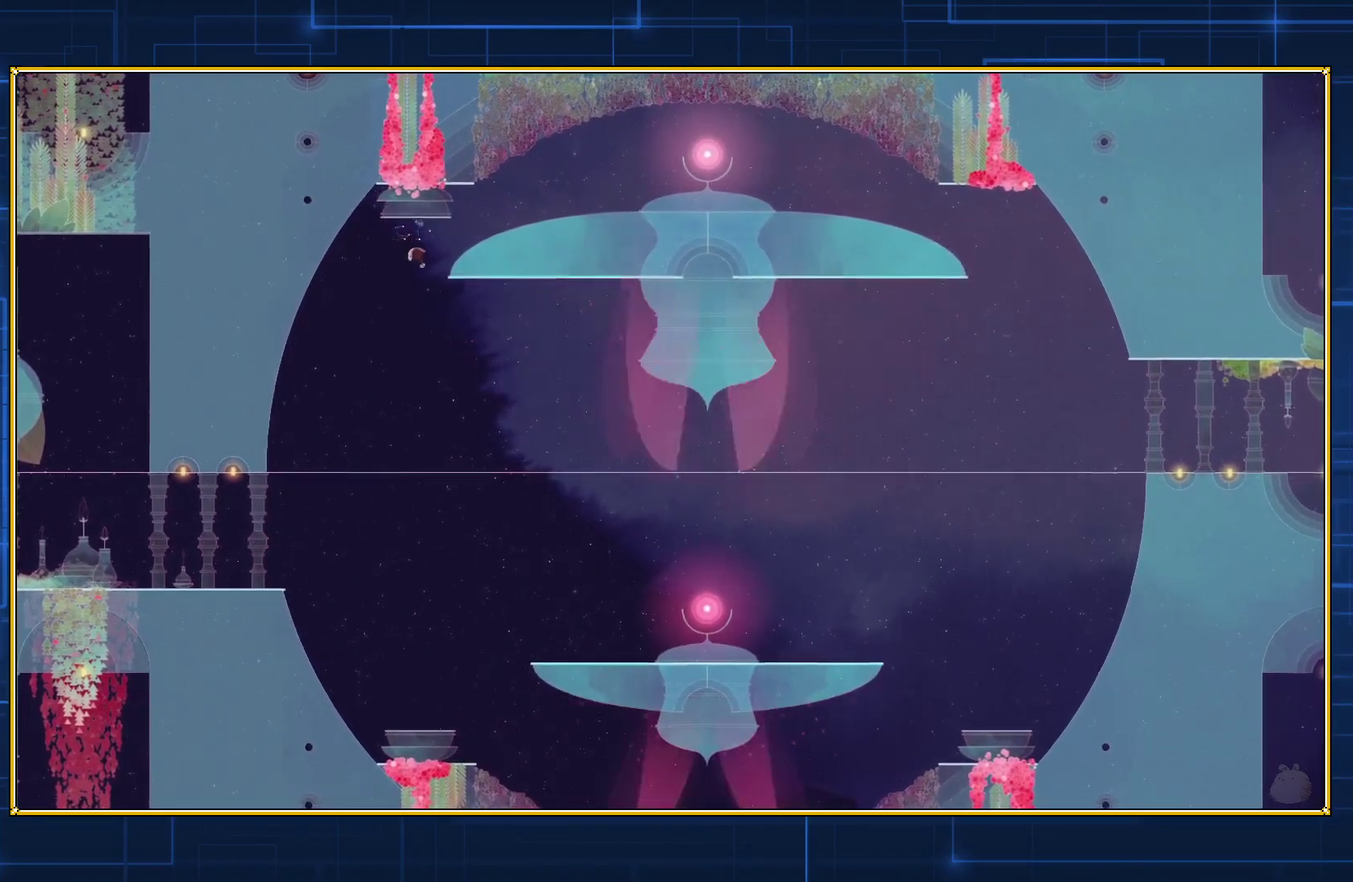
{"buttons": ["B", "DPAD_RIGHT"], "events": [[233, "B", "up"], [300, "B", "down"]]}
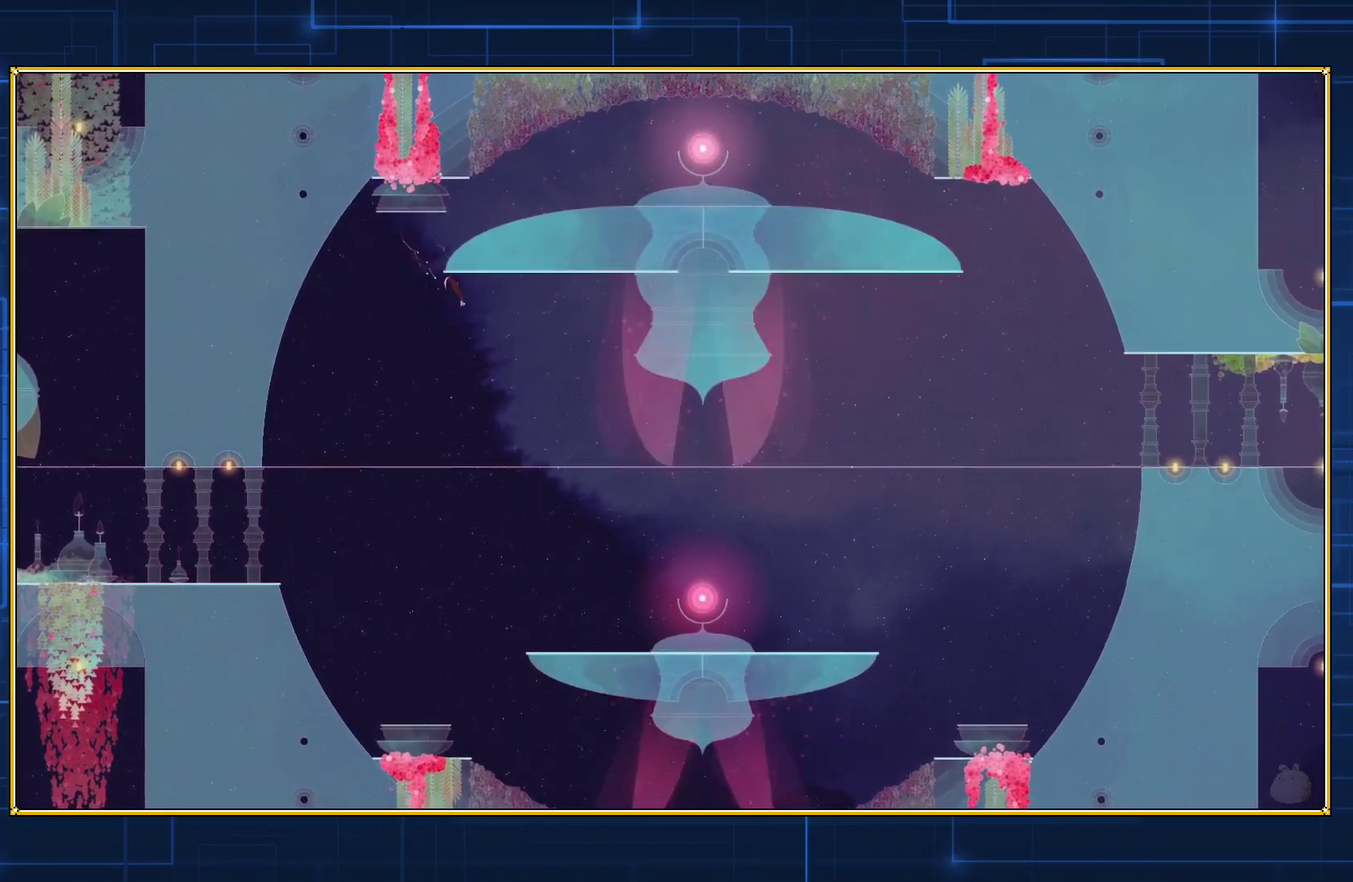
{"buttons": ["B", "DPAD_RIGHT"], "events": []}
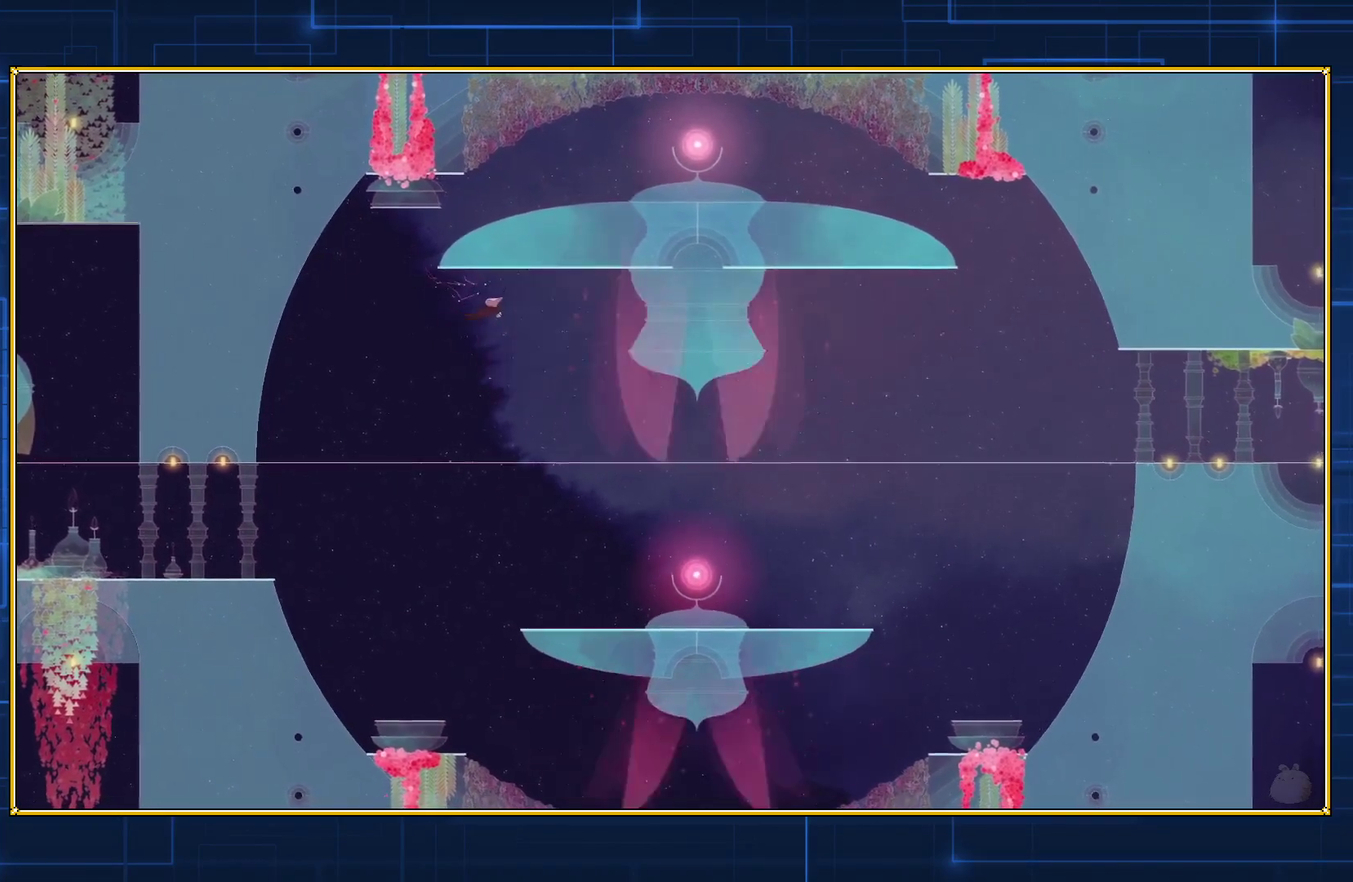
{"buttons": ["B", "DPAD_RIGHT"], "events": []}
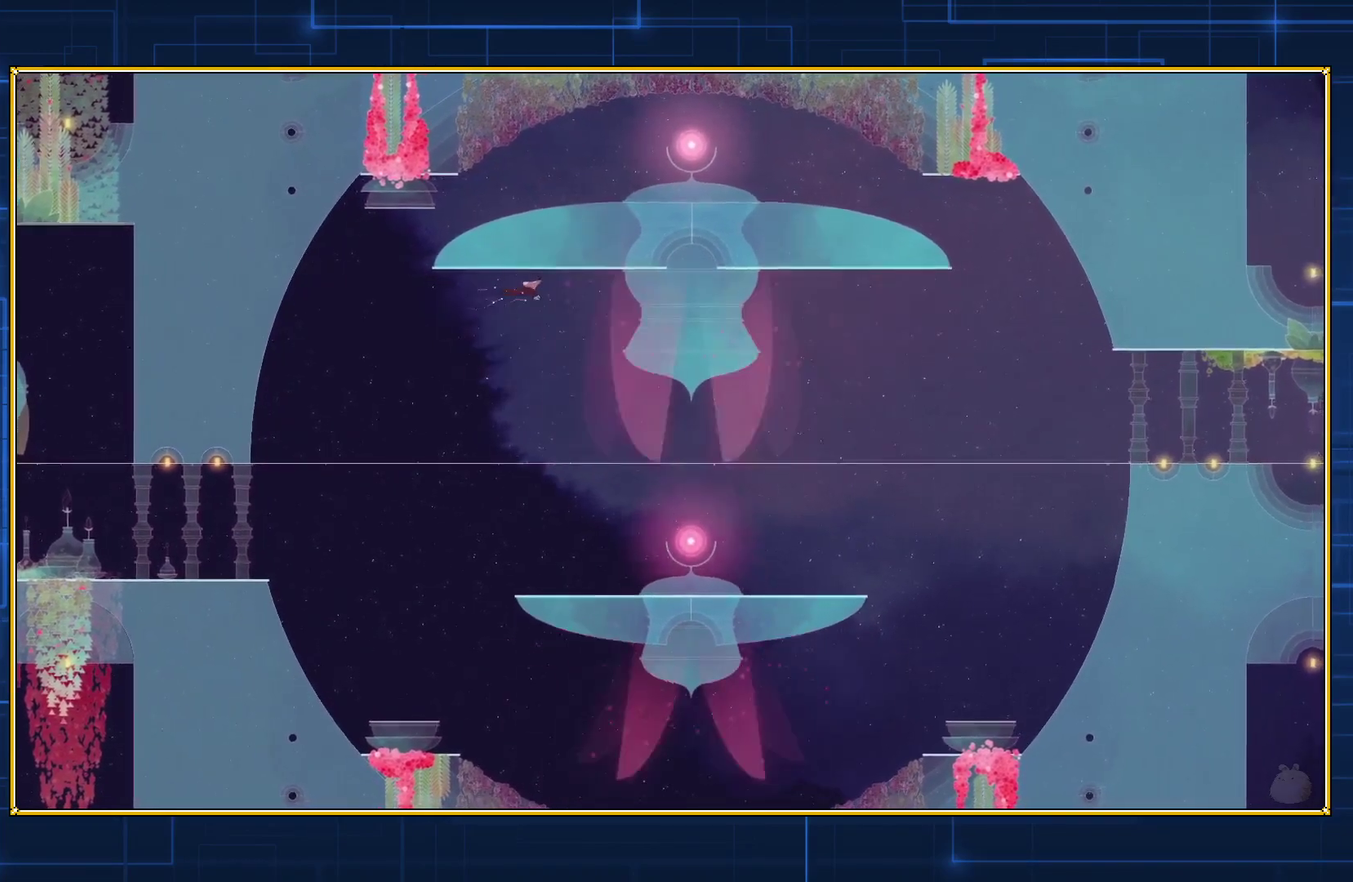
{"buttons": ["DPAD_RIGHT"], "events": [[183, "B", "up"]]}
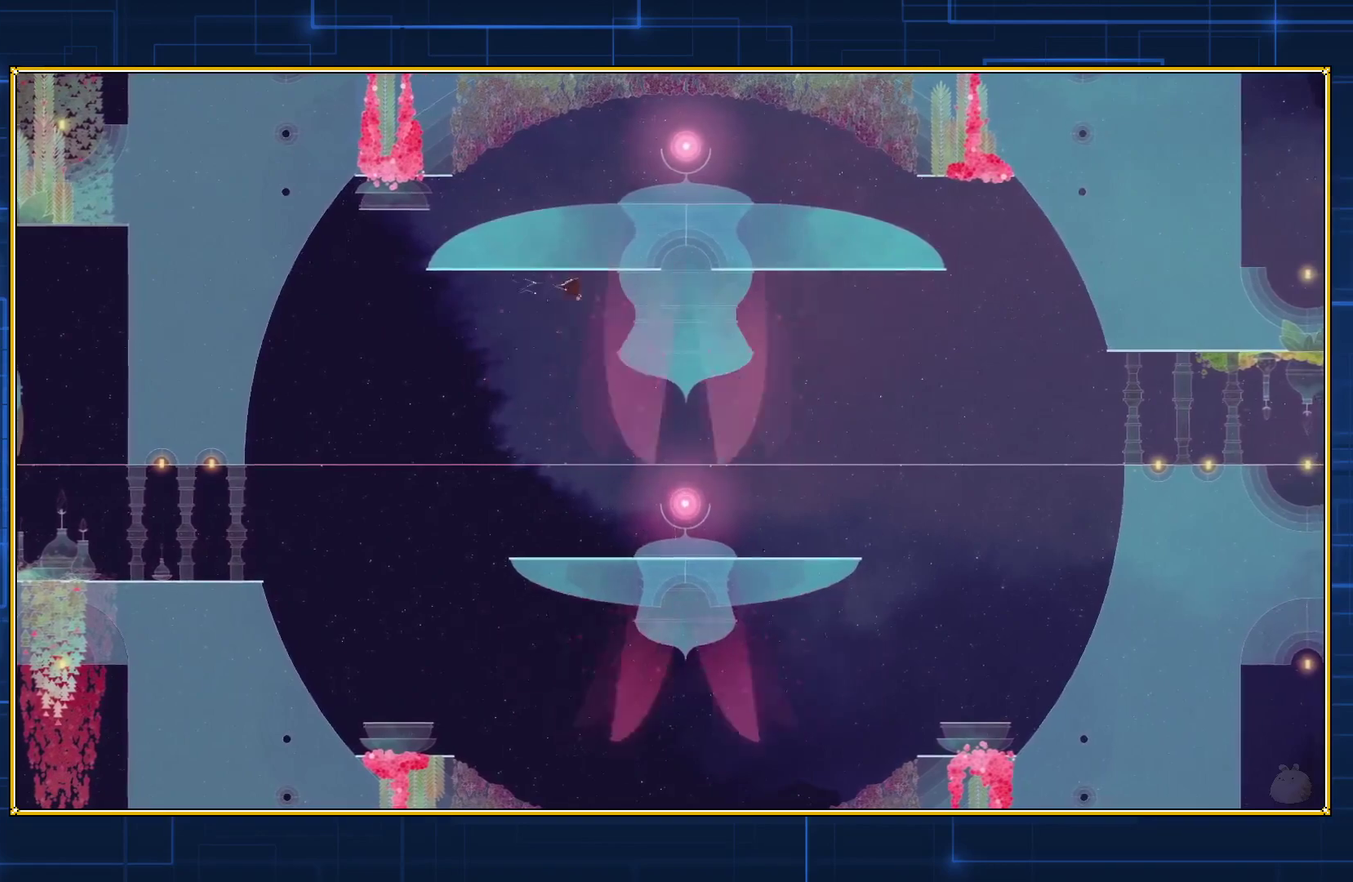
{"buttons": ["DPAD_RIGHT"], "events": []}
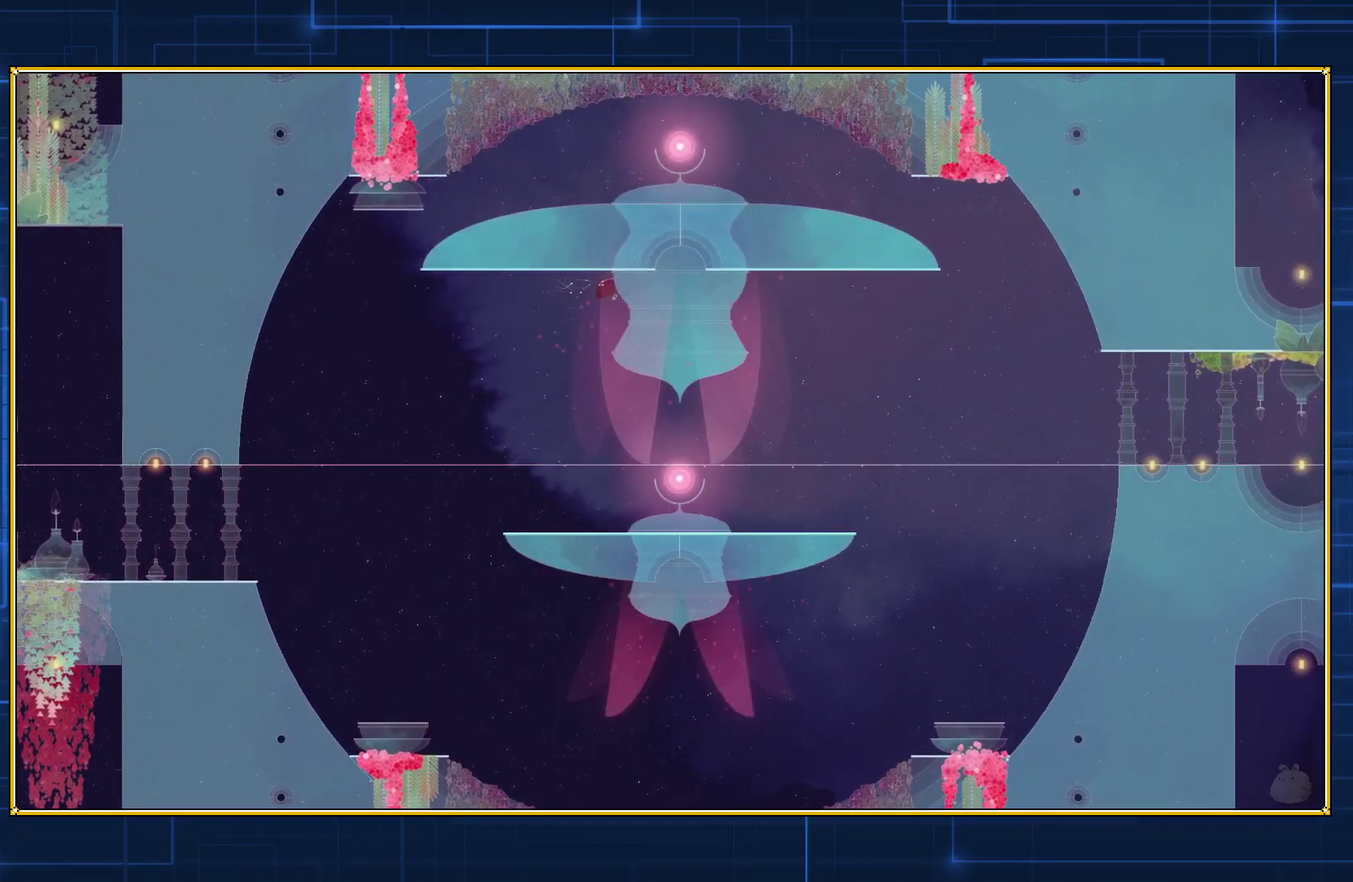
{"buttons": ["Y"], "events": [[433, "DPAD_RIGHT", "up"], [467, "Y", "down"]]}
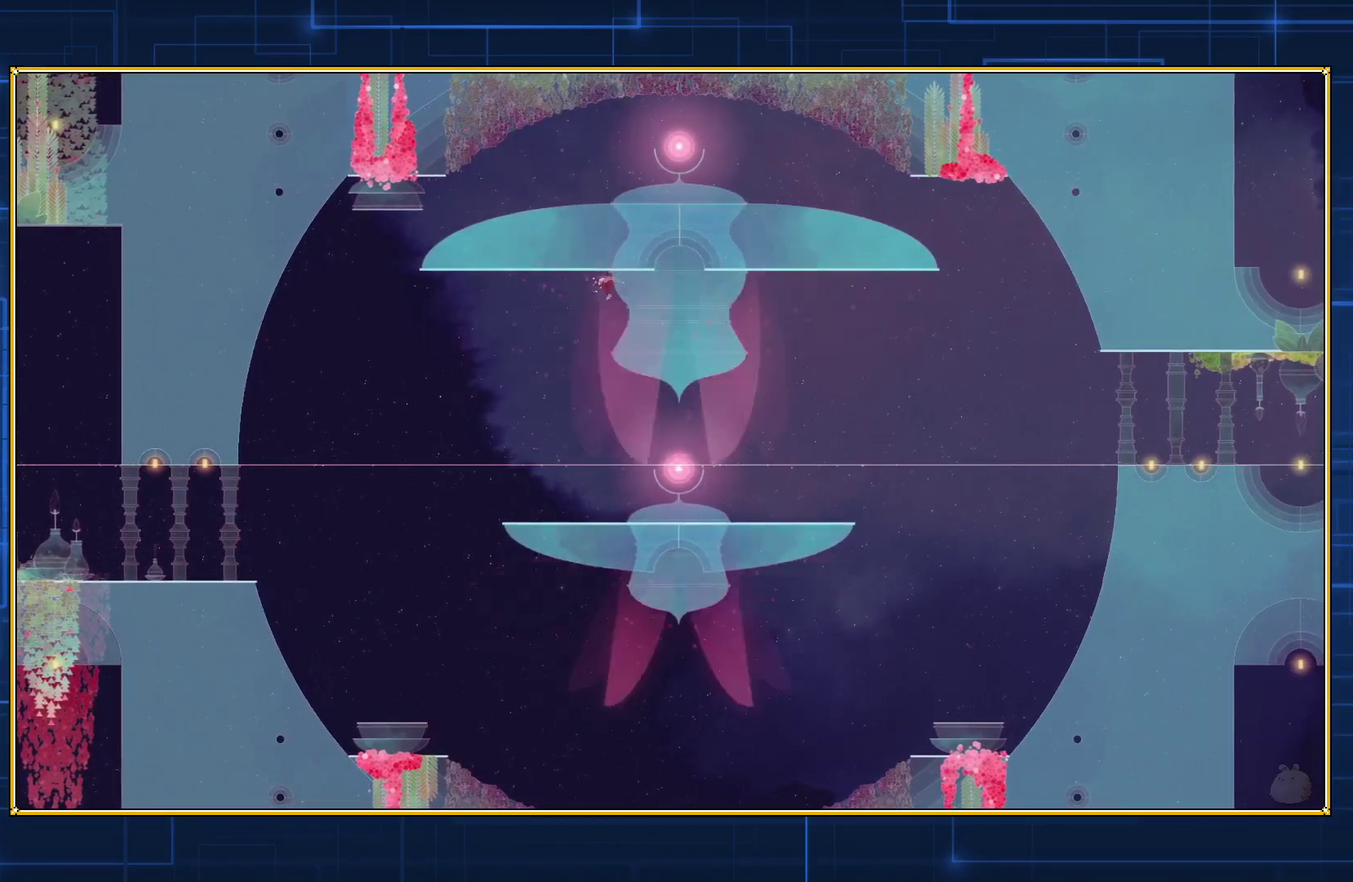
{"buttons": [], "events": [[183, "Y", "up"]]}
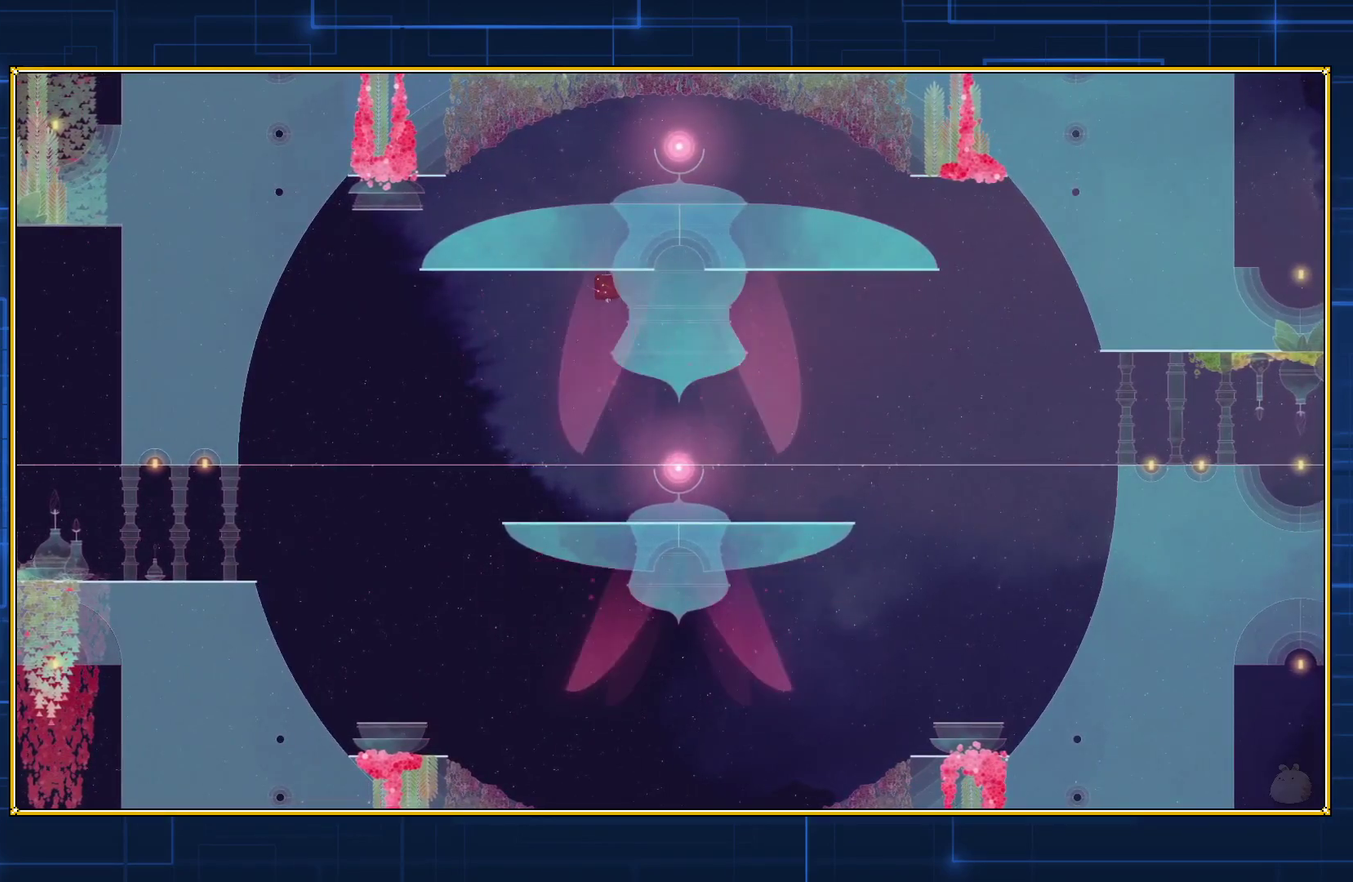
{"buttons": ["B"], "events": [[333, "B", "down"]]}
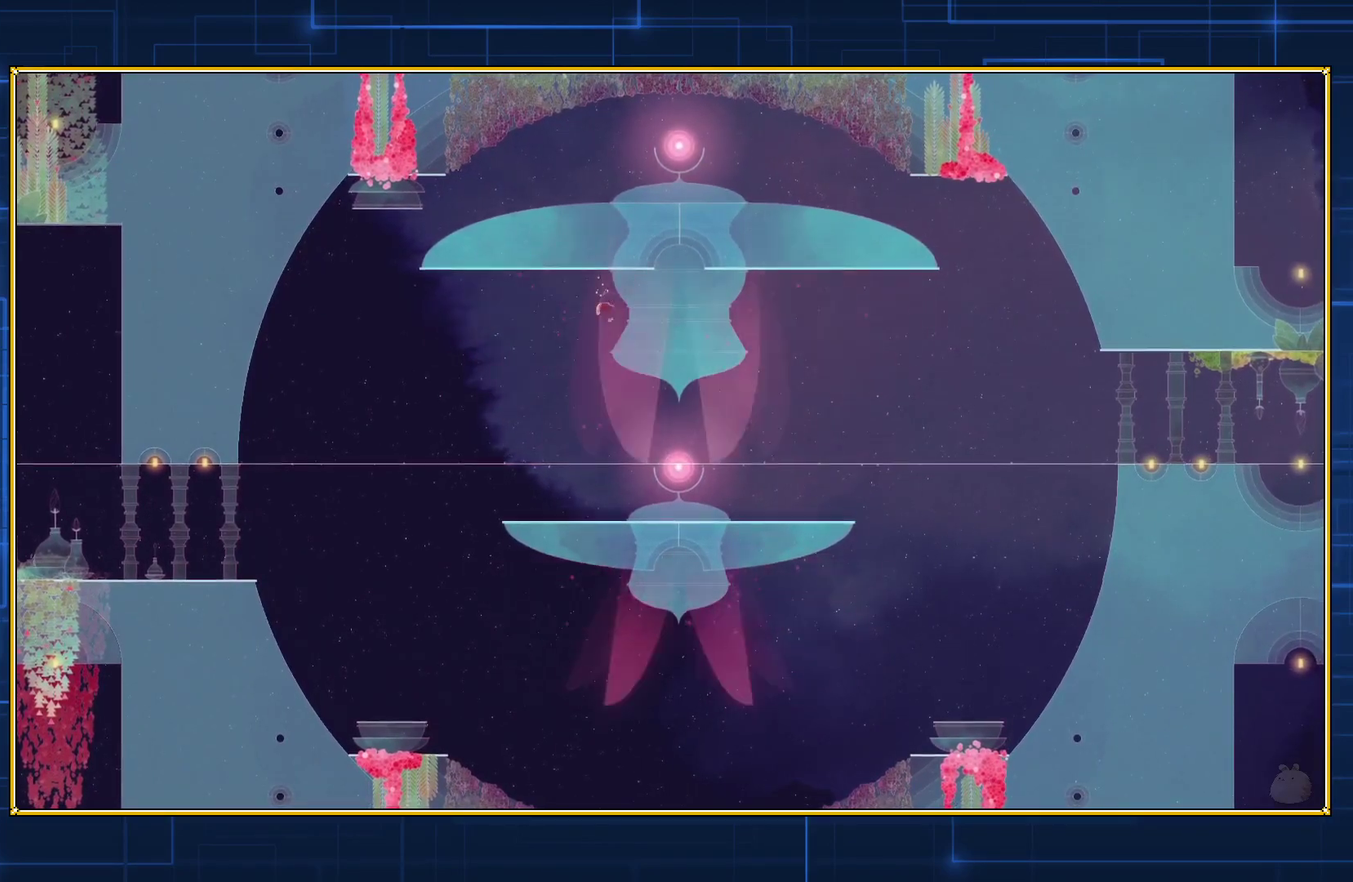
{"buttons": ["B"], "events": [[83, "B", "up"], [167, "B", "down"], [383, "B", "up"], [433, "B", "down"]]}
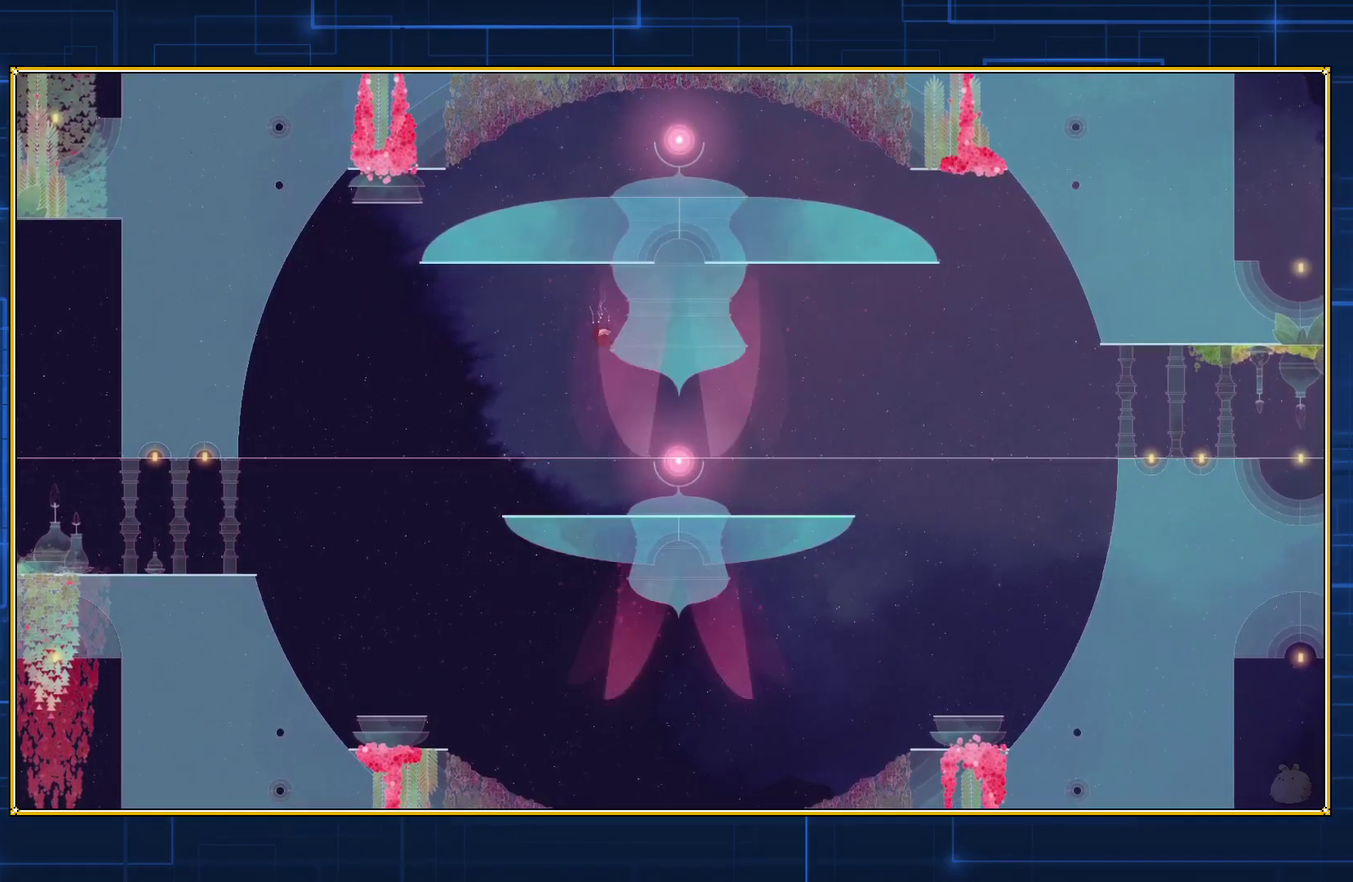
{"buttons": [], "events": [[433, "B", "up"]]}
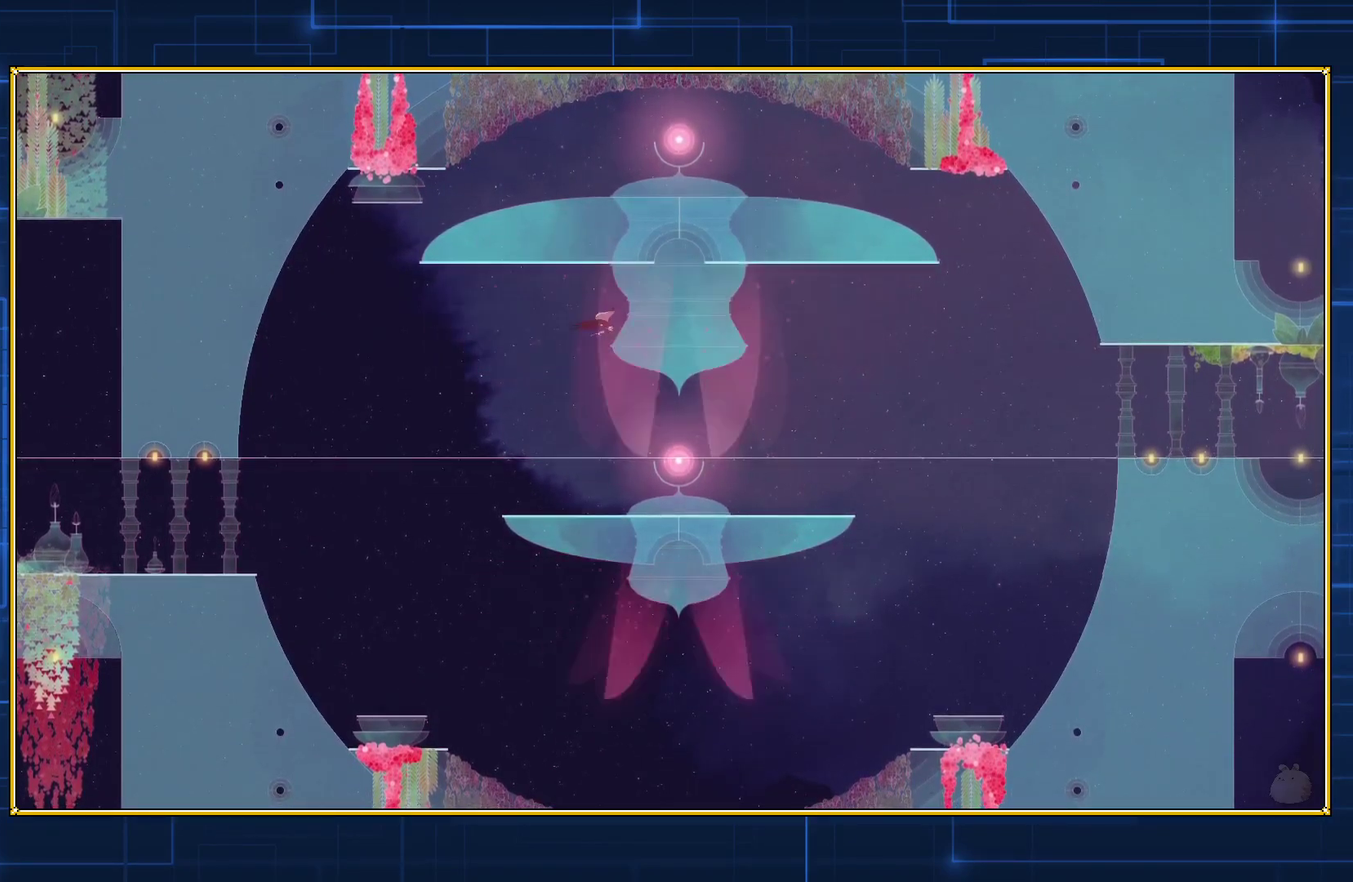
{"buttons": [], "events": []}
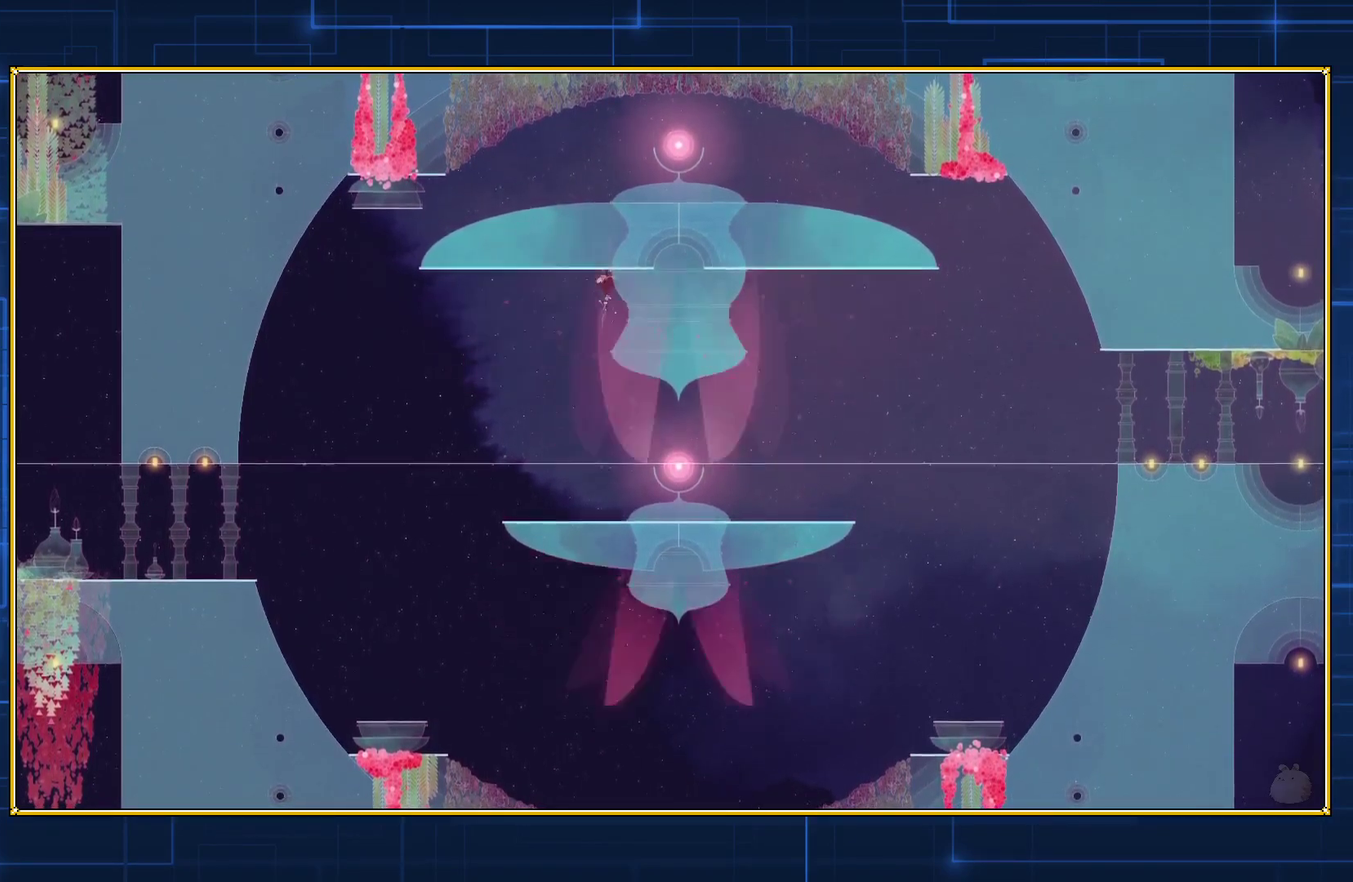
{"buttons": ["B"], "events": [[117, "B", "down"], [350, "B", "up"], [433, "B", "down"]]}
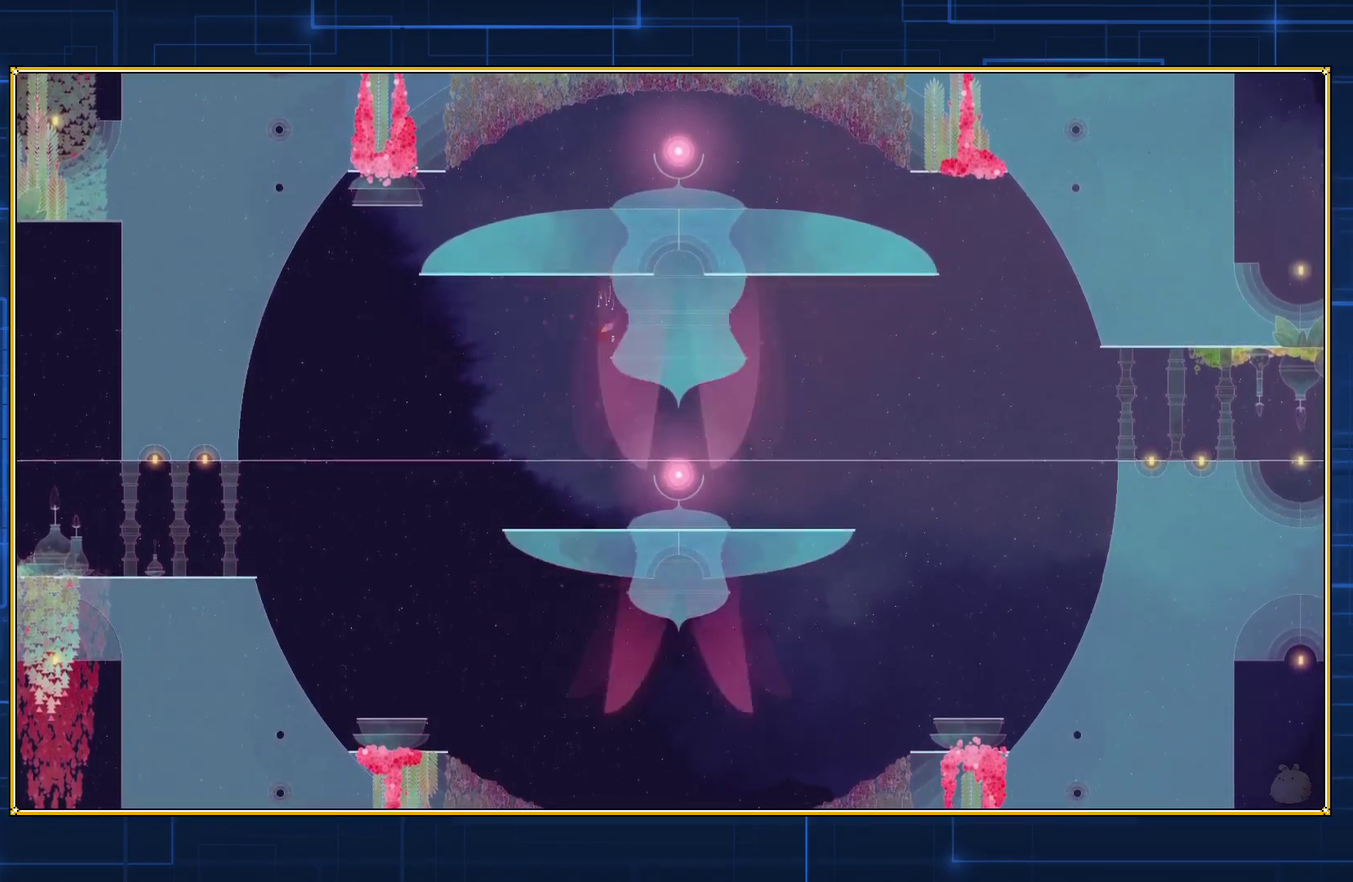
{"buttons": ["B"], "events": []}
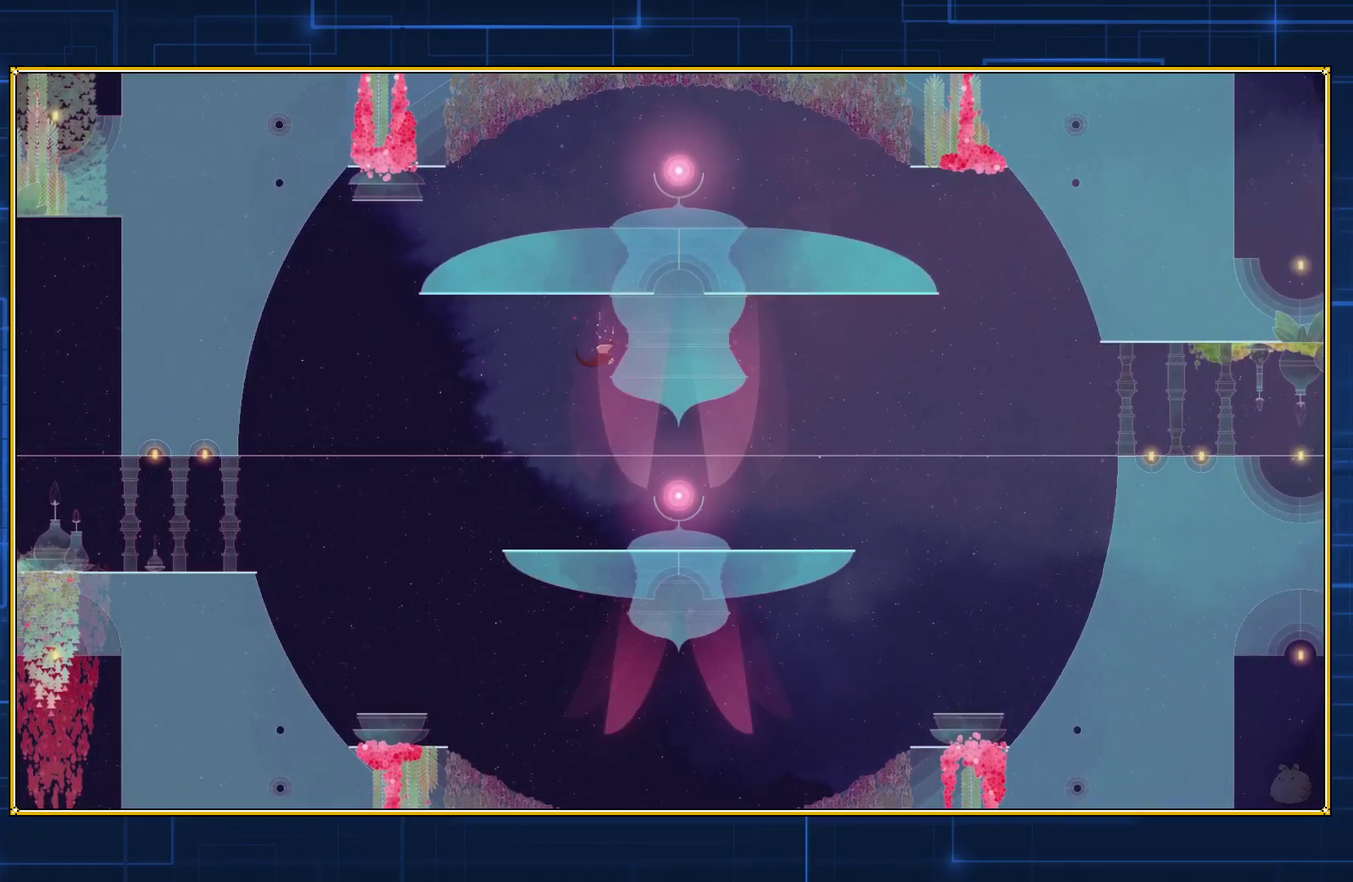
{"buttons": [], "events": [[367, "B", "up"]]}
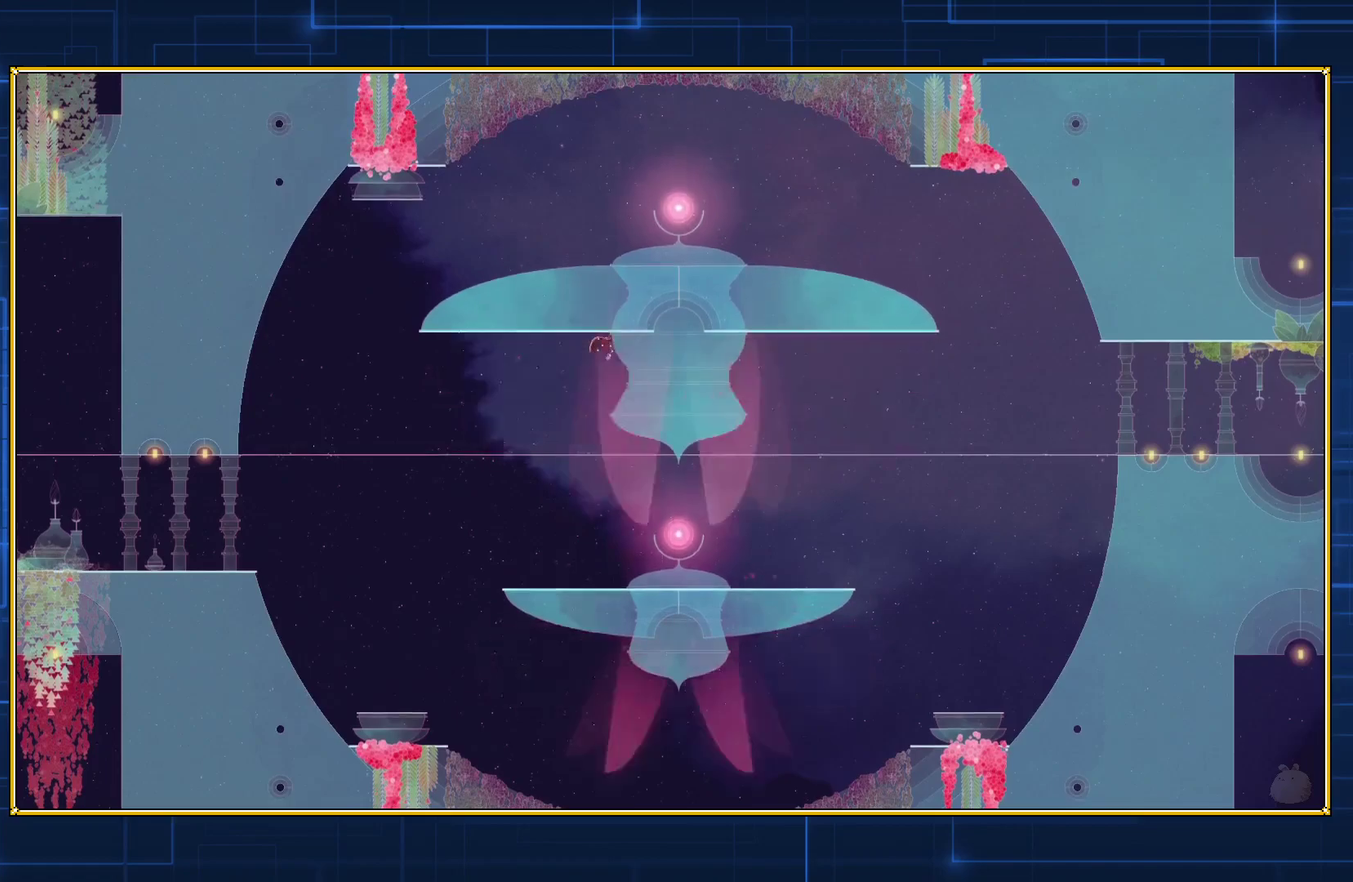
{"buttons": [], "events": [[283, "B", "down"], [467, "B", "up"]]}
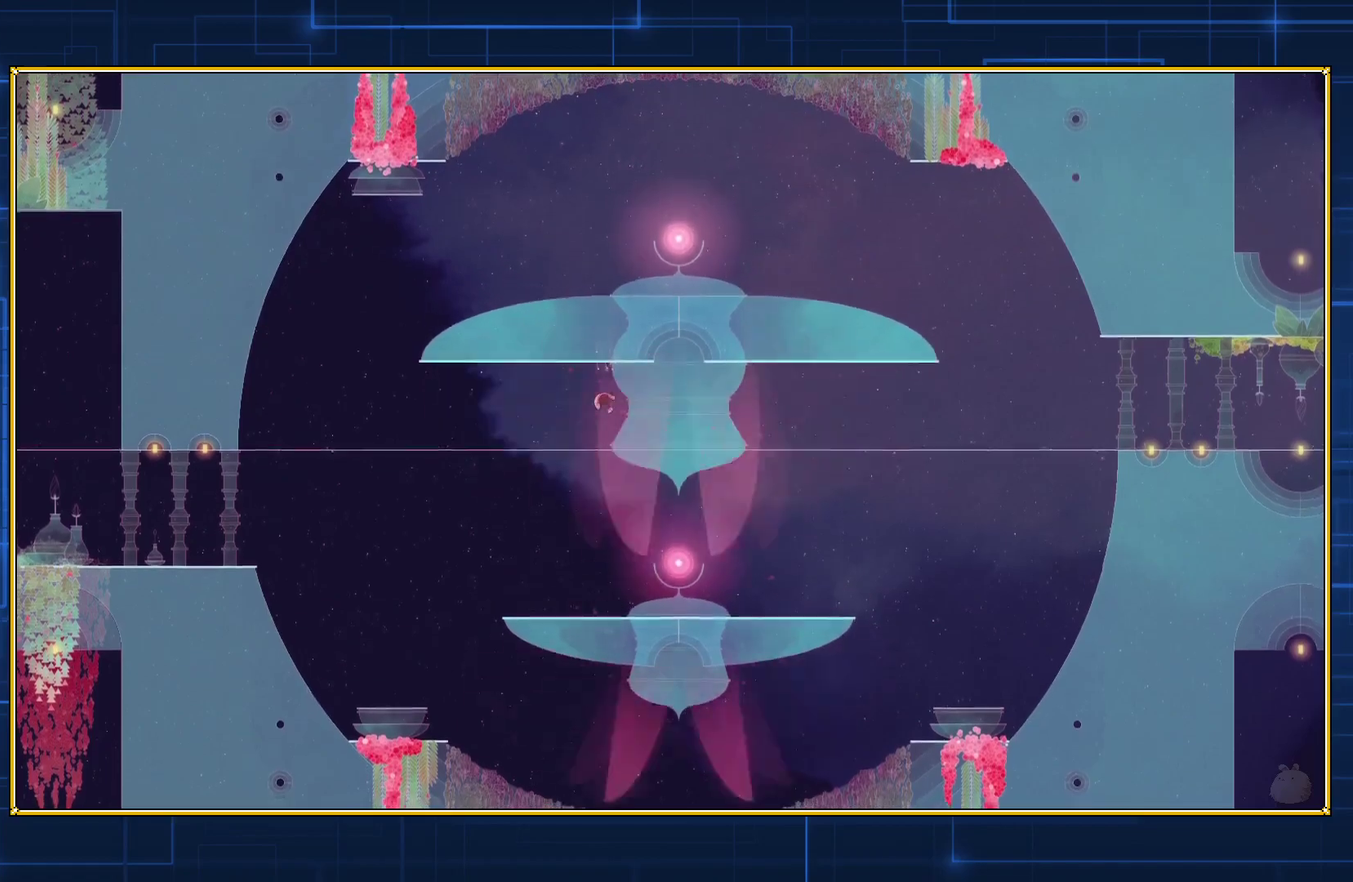
{"buttons": ["B"], "events": [[67, "B", "down"]]}
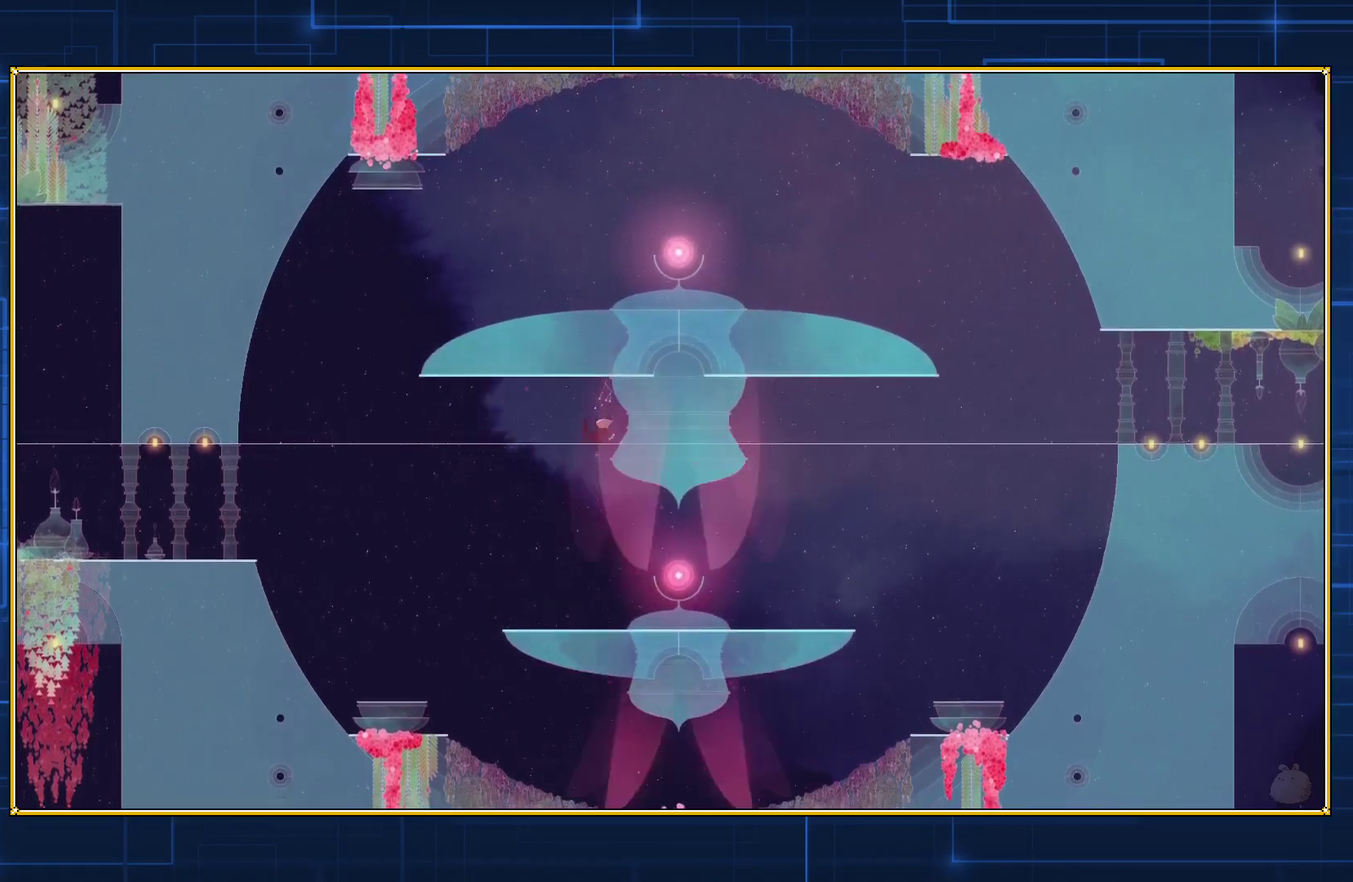
{"buttons": [], "events": [[500, "B", "up"]]}
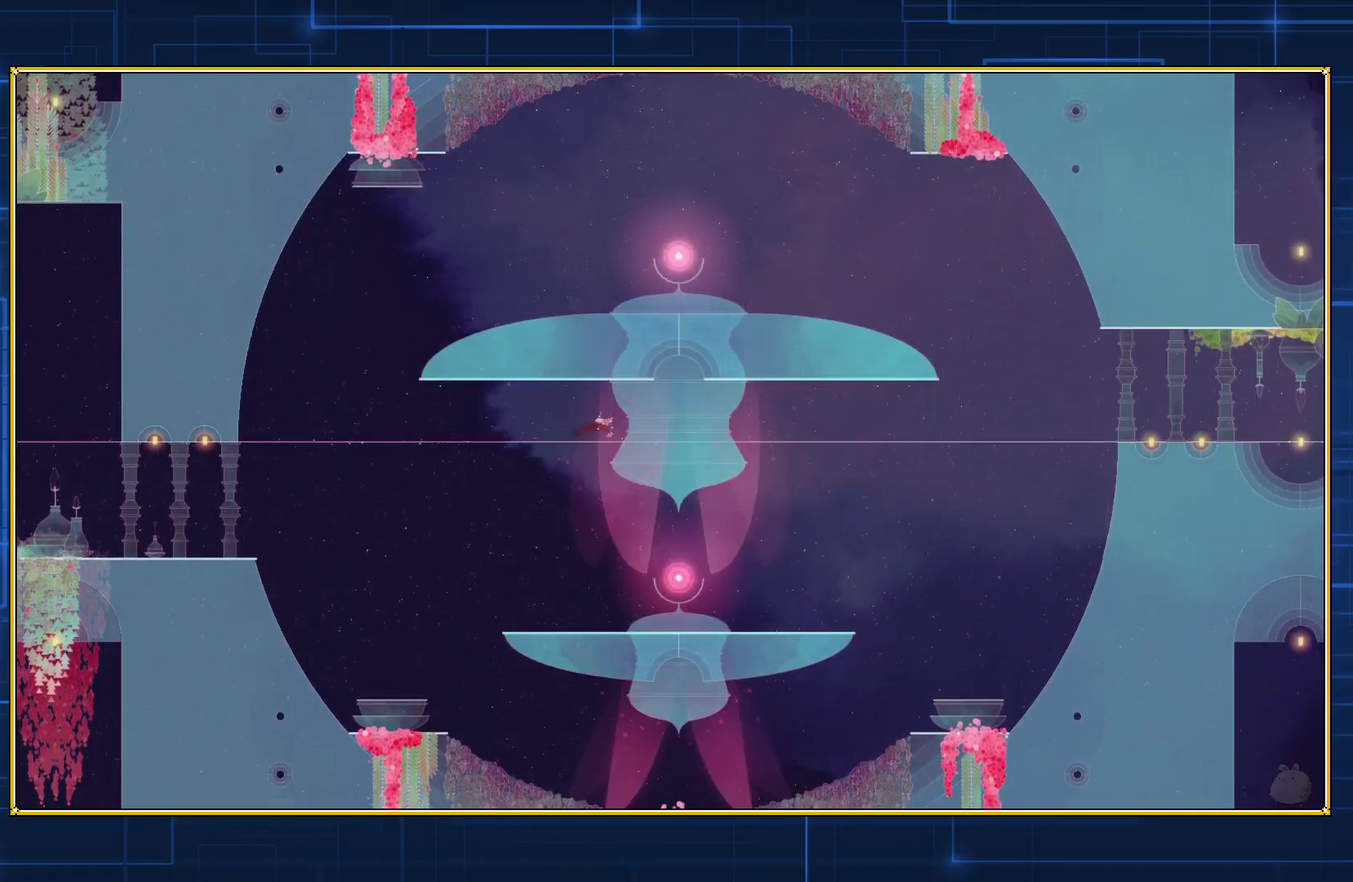
{"buttons": [], "events": []}
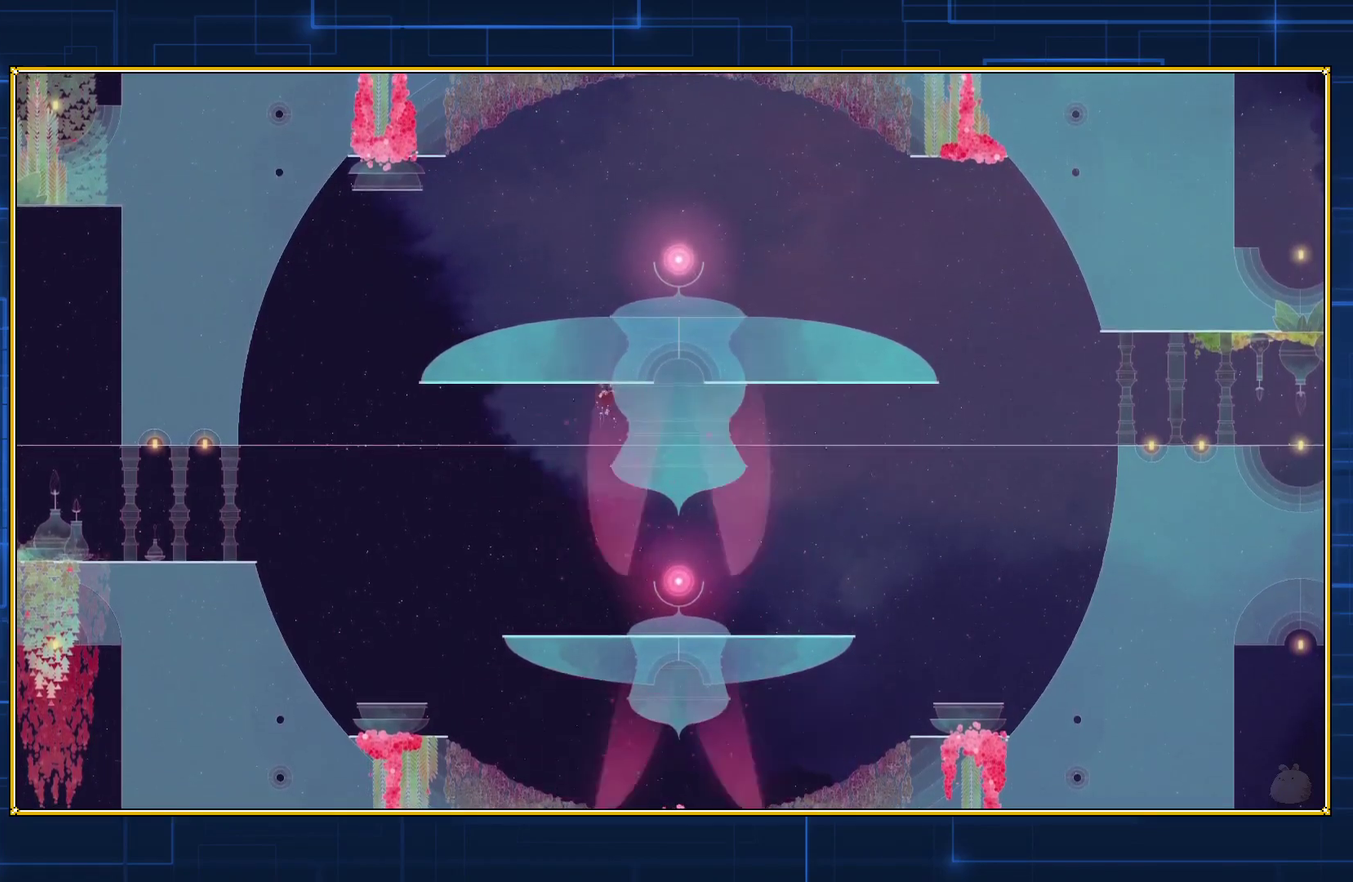
{"buttons": ["B"], "events": [[67, "B", "down"], [300, "B", "up"], [383, "B", "down"]]}
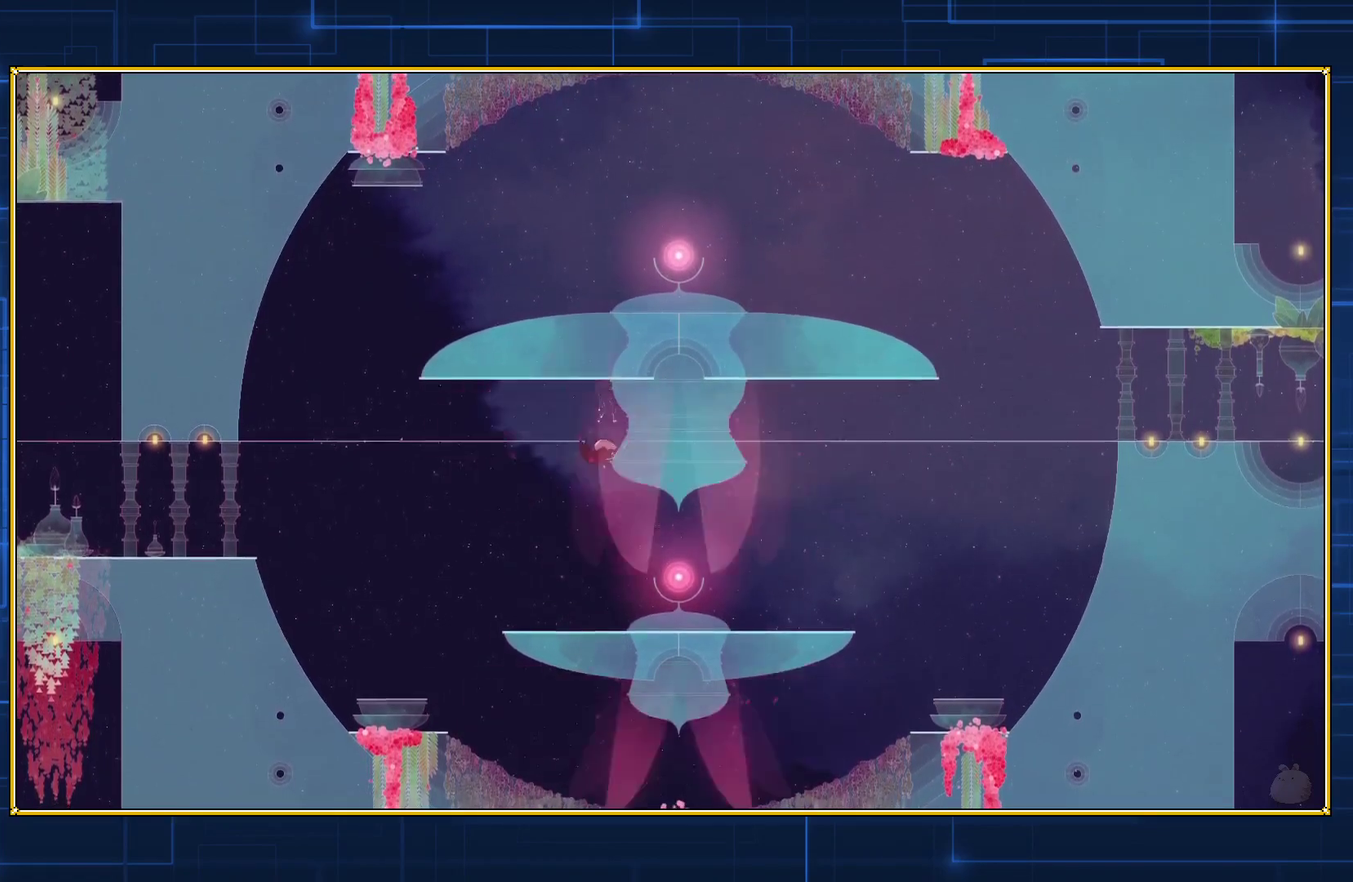
{"buttons": [], "events": [[450, "B", "up"]]}
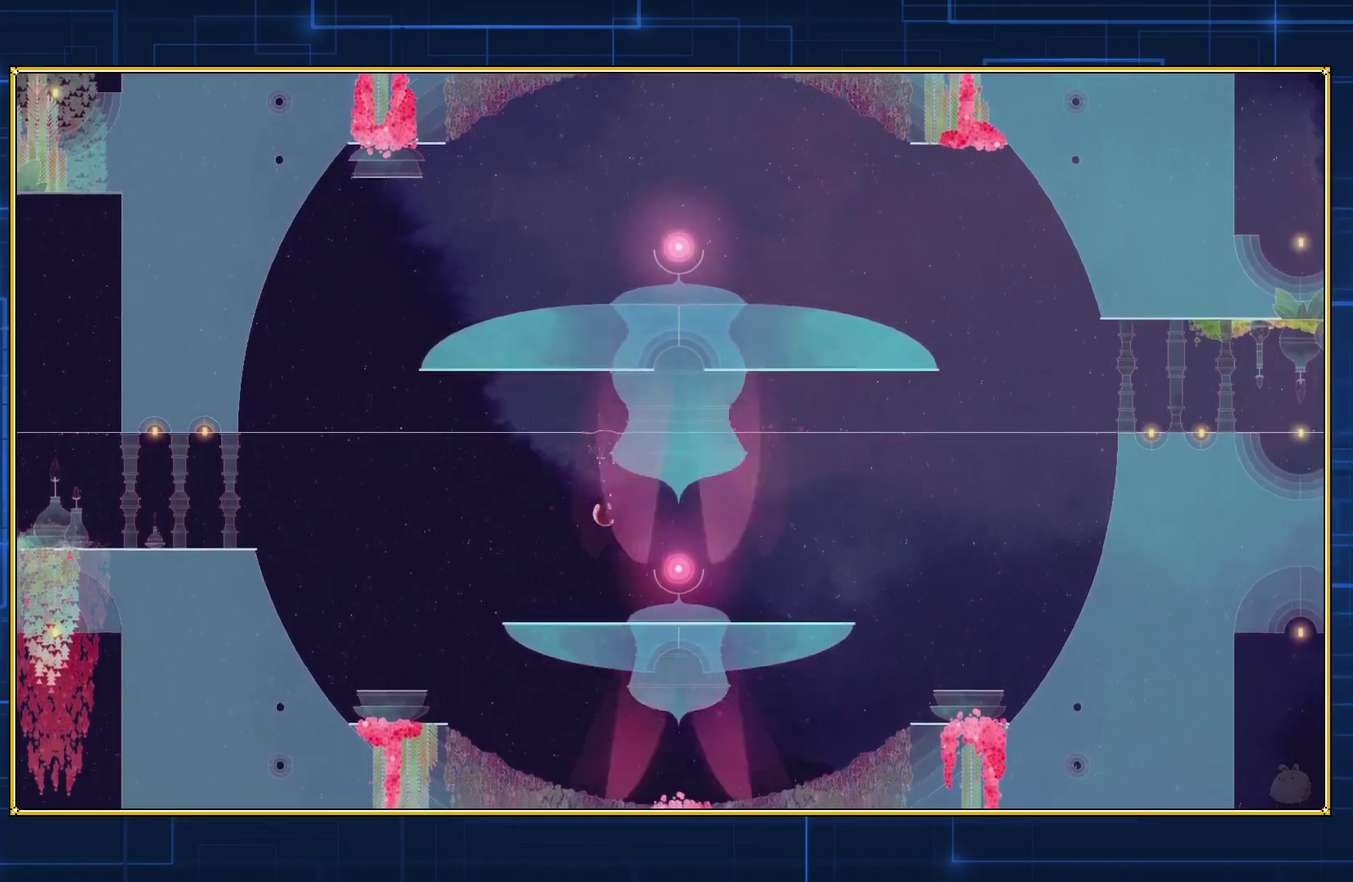
{"buttons": ["Y"], "events": [[33, "Y", "down"]]}
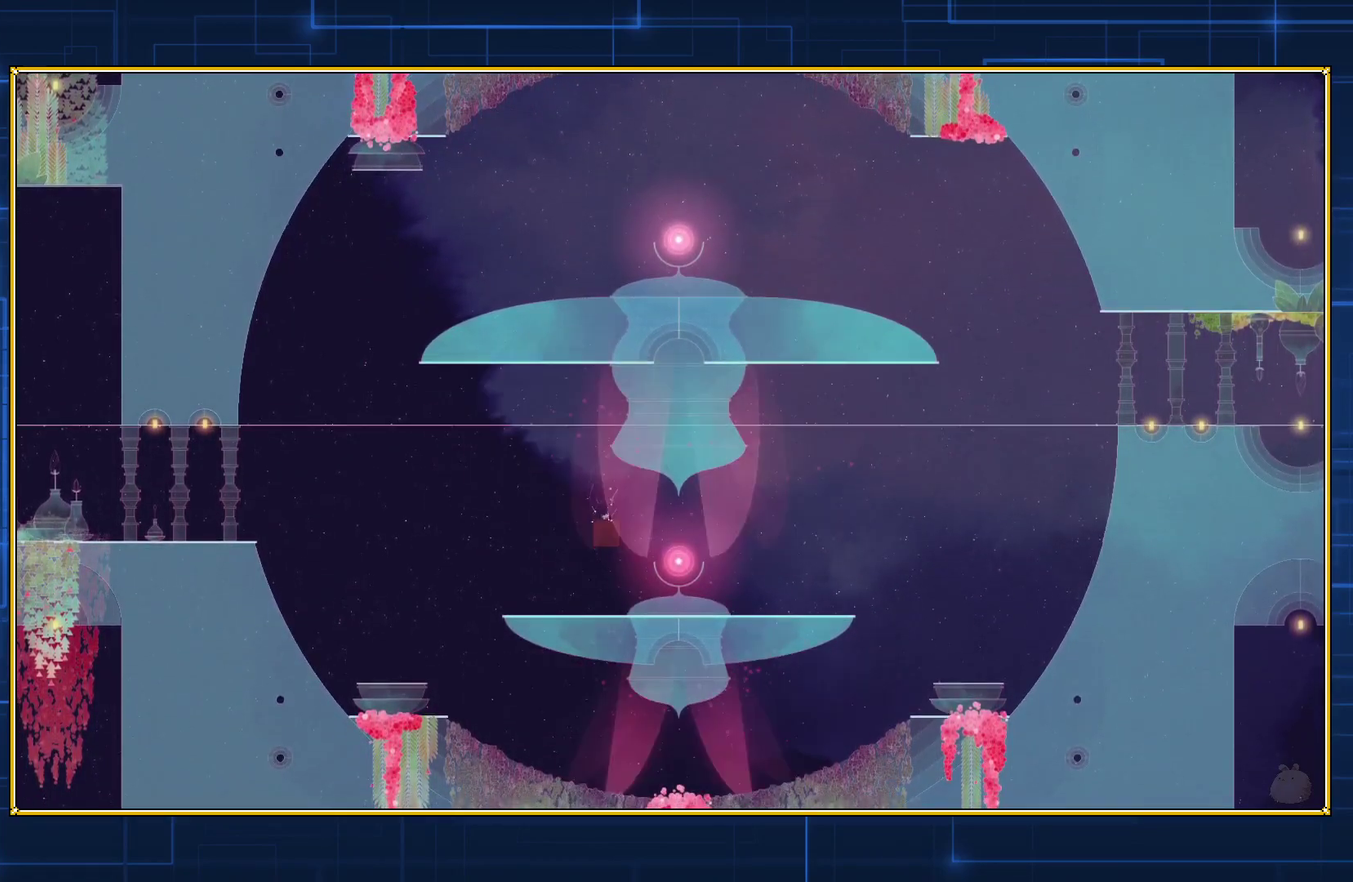
{"buttons": ["Y", "DPAD_RIGHT"], "events": [[450, "DPAD_RIGHT", "down"]]}